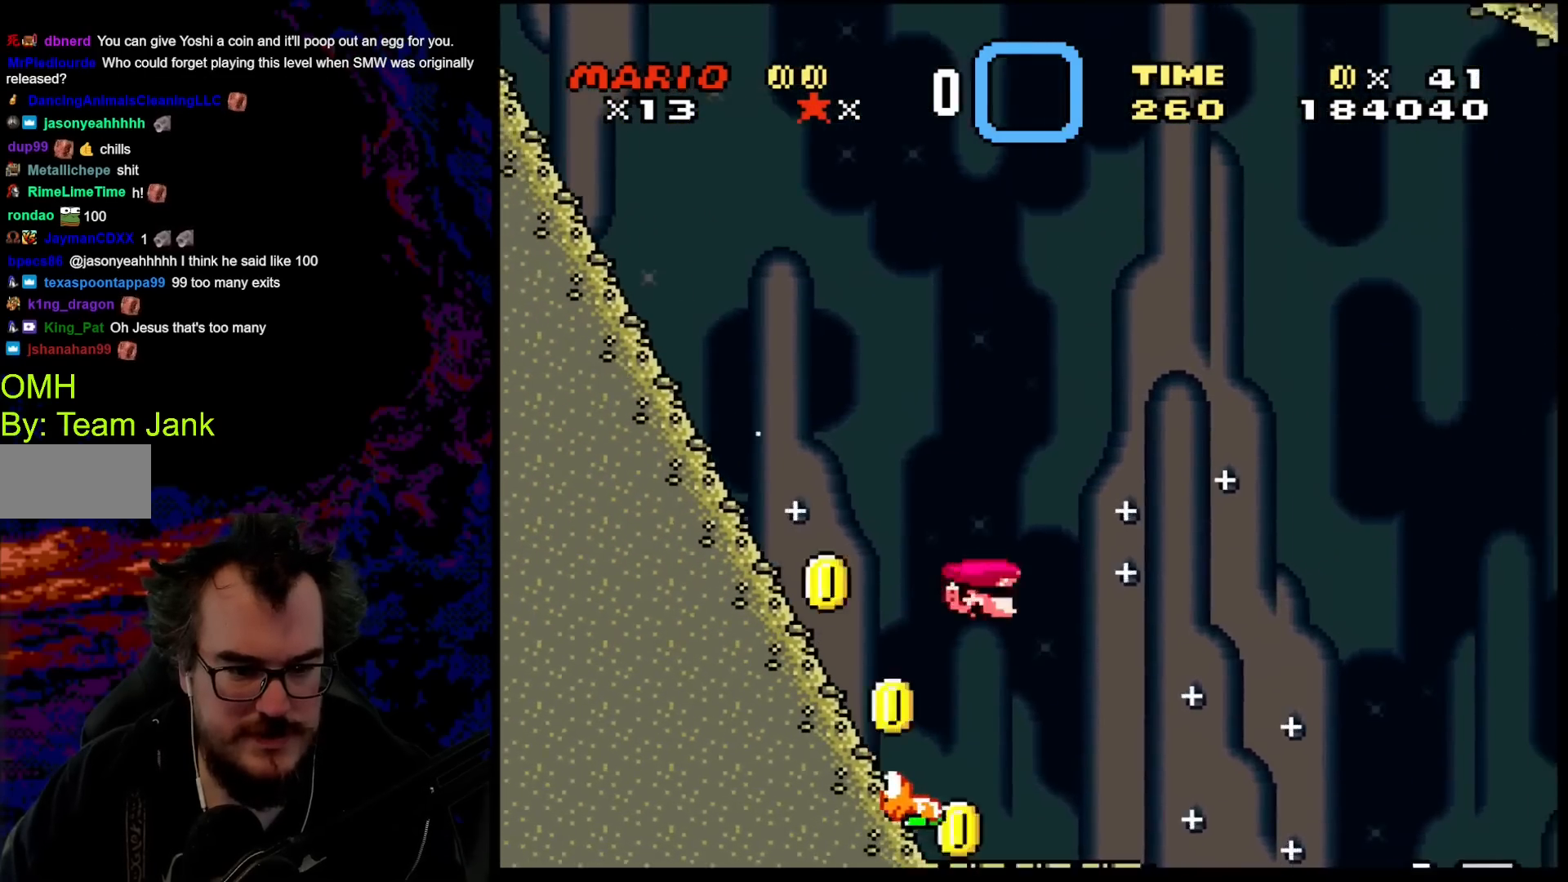
Gameplay with a controller (Nintendo layout); each line is a JSON object with the inputs held at the frame after it. "events" lists button and stick changes between this image and that frame as [ms after this image, input, new state], when the widget could be followed in between. Not read: L3 R3.
{"buttons": ["Y"], "events": []}
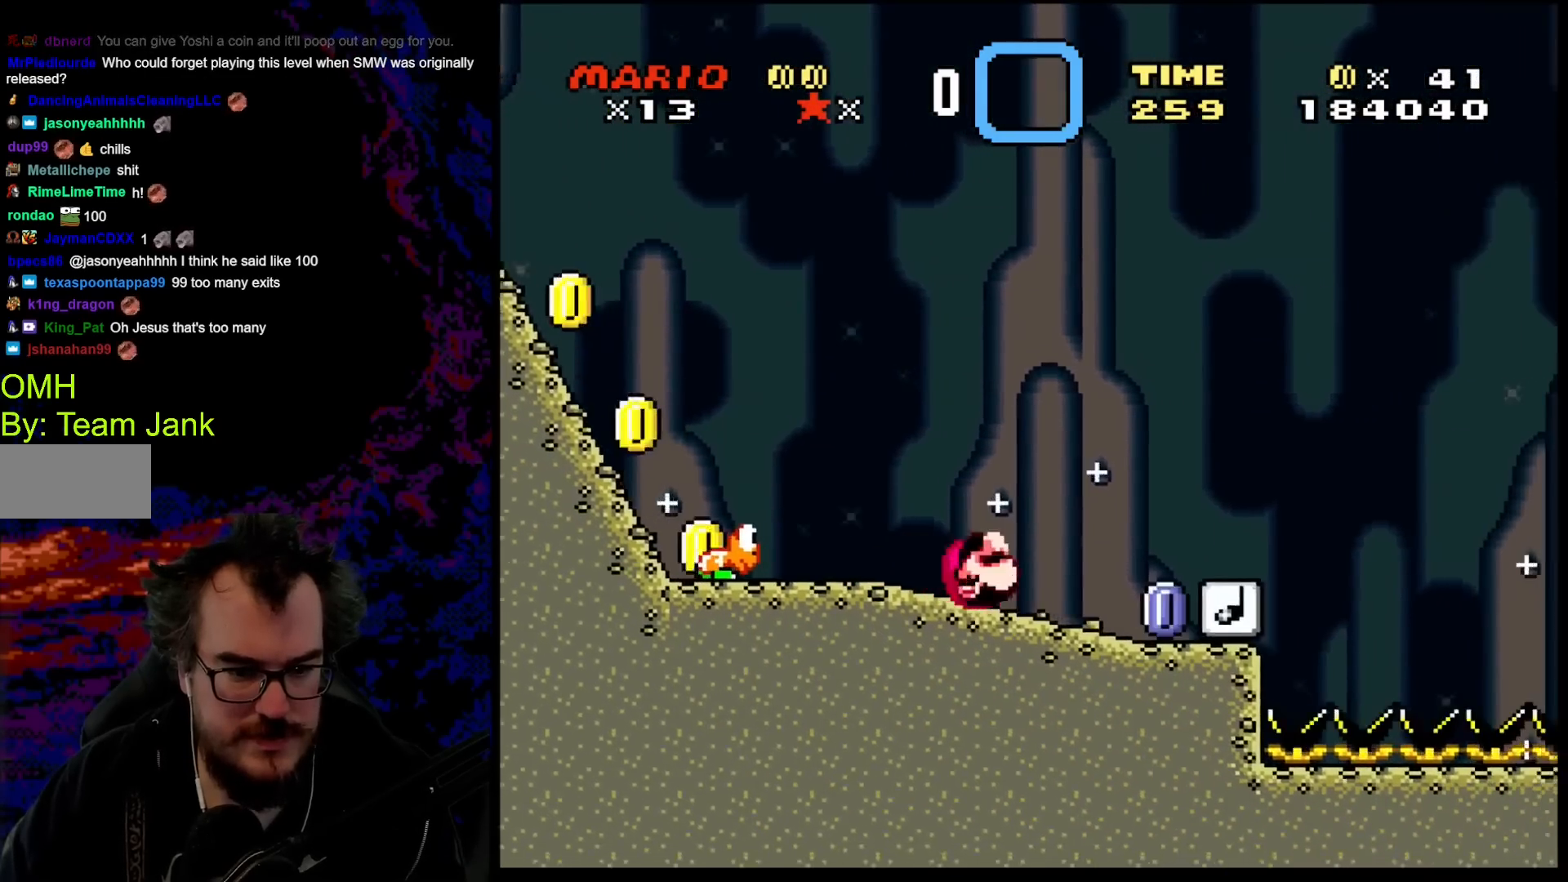
{"buttons": ["B", "Y"], "events": [[450, "B", "down"]]}
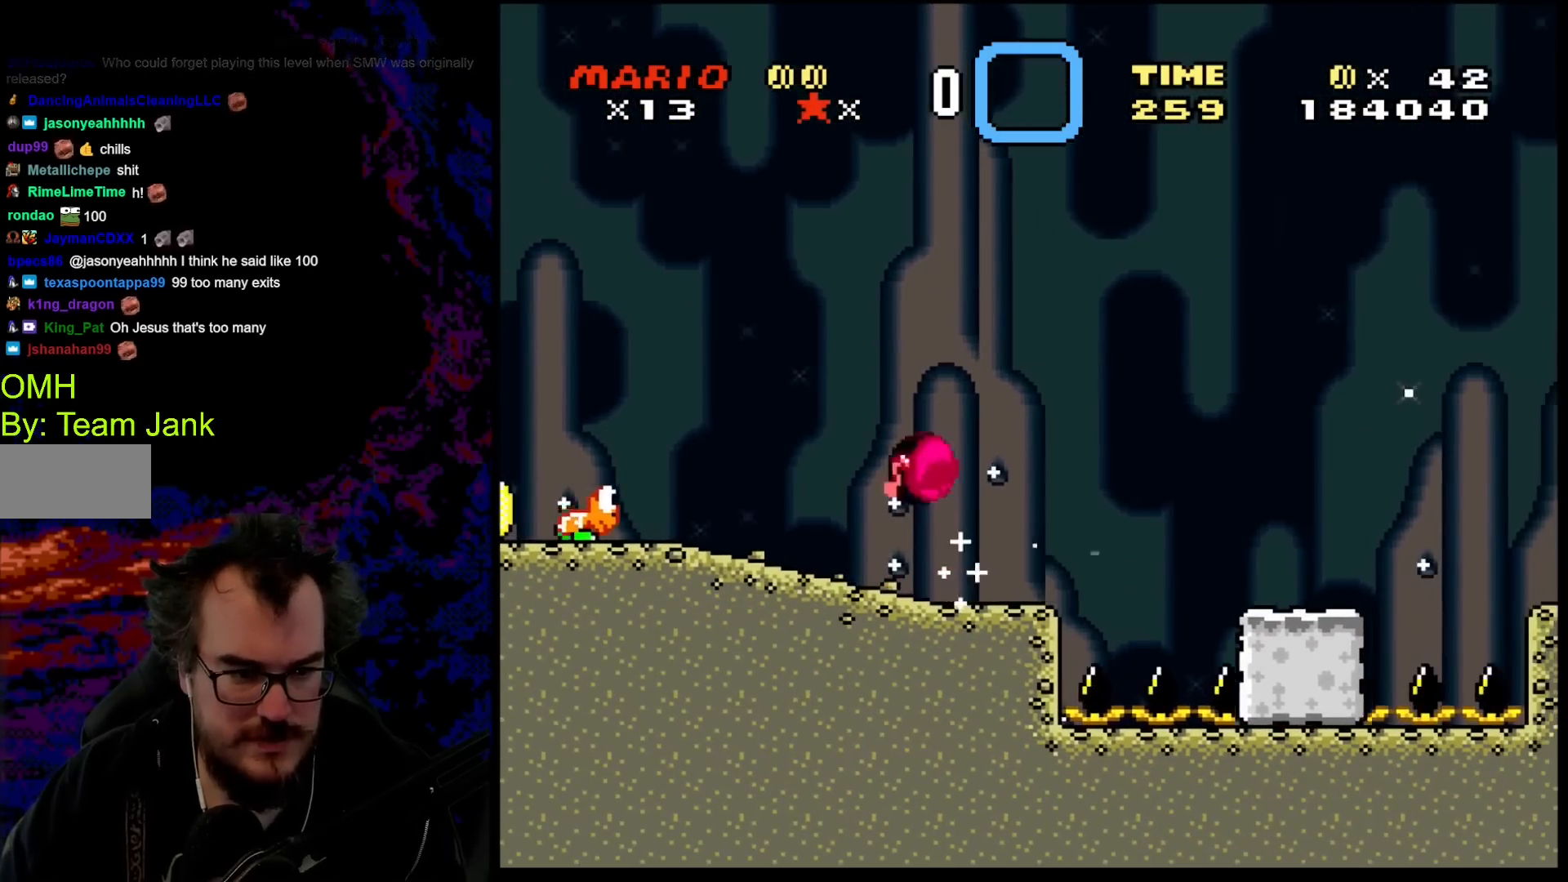
{"buttons": ["B", "Y"], "events": [[67, "B", "up"], [433, "B", "down"]]}
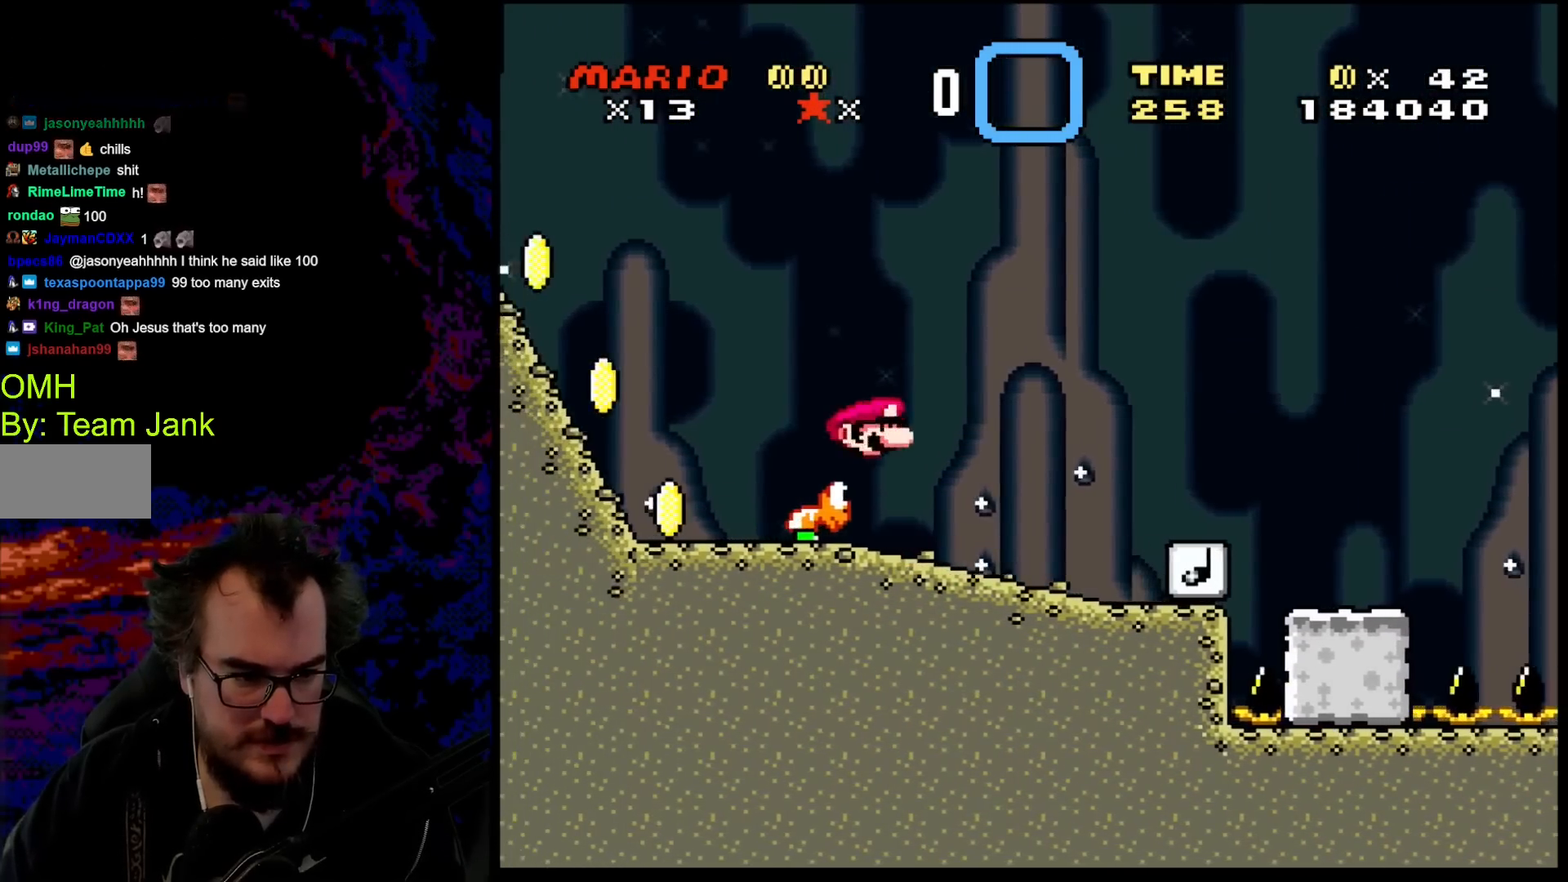
{"buttons": ["Y"], "events": [[117, "B", "up"]]}
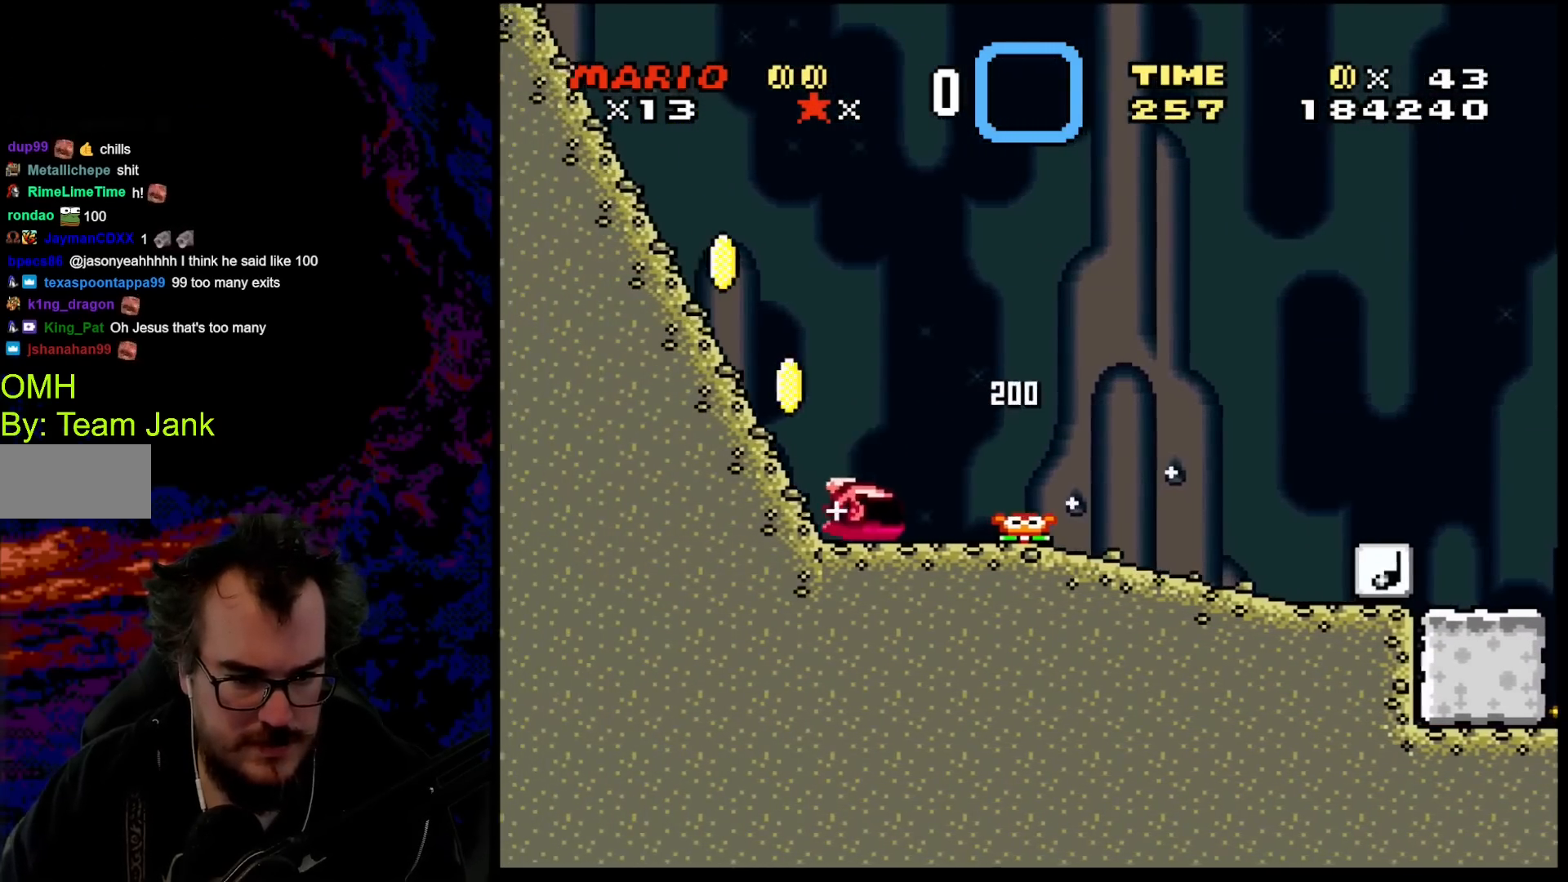
{"buttons": ["Y"], "events": []}
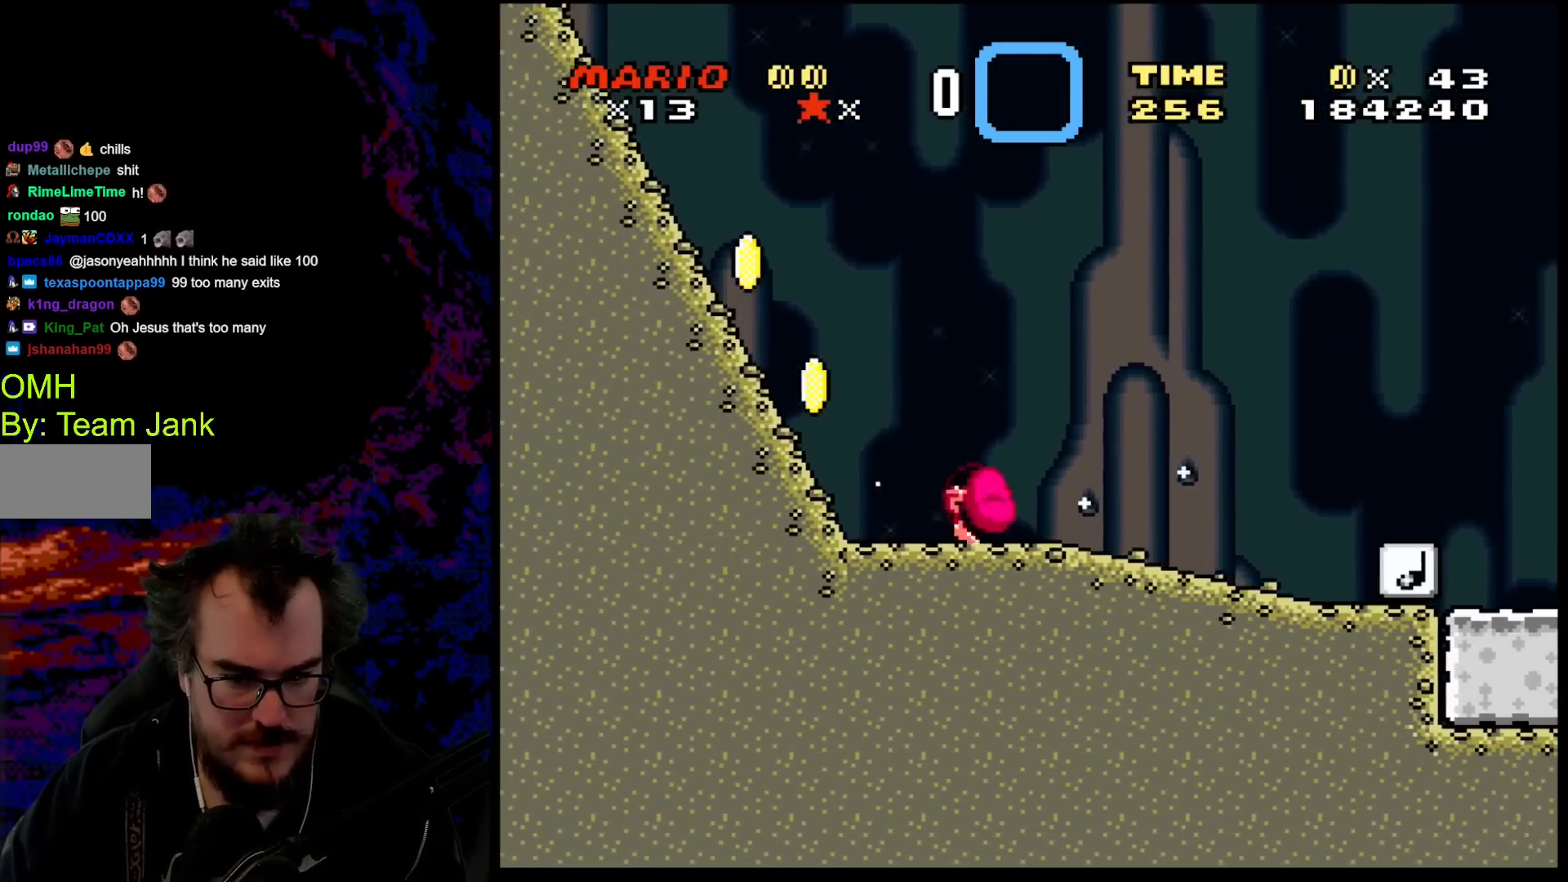
{"buttons": ["Y"], "events": []}
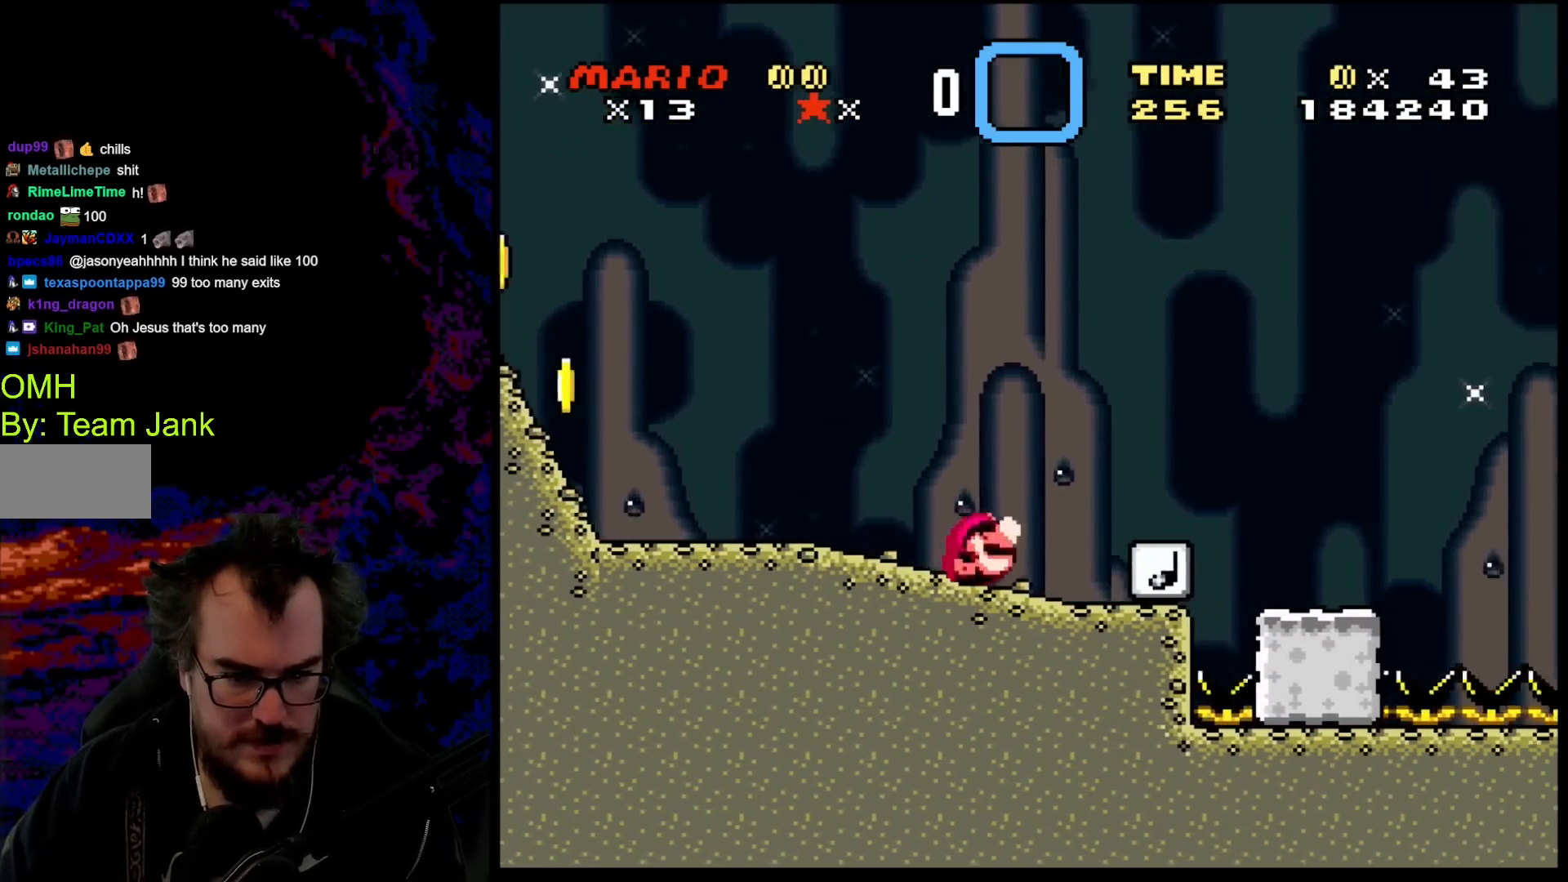
{"buttons": ["Y"], "events": []}
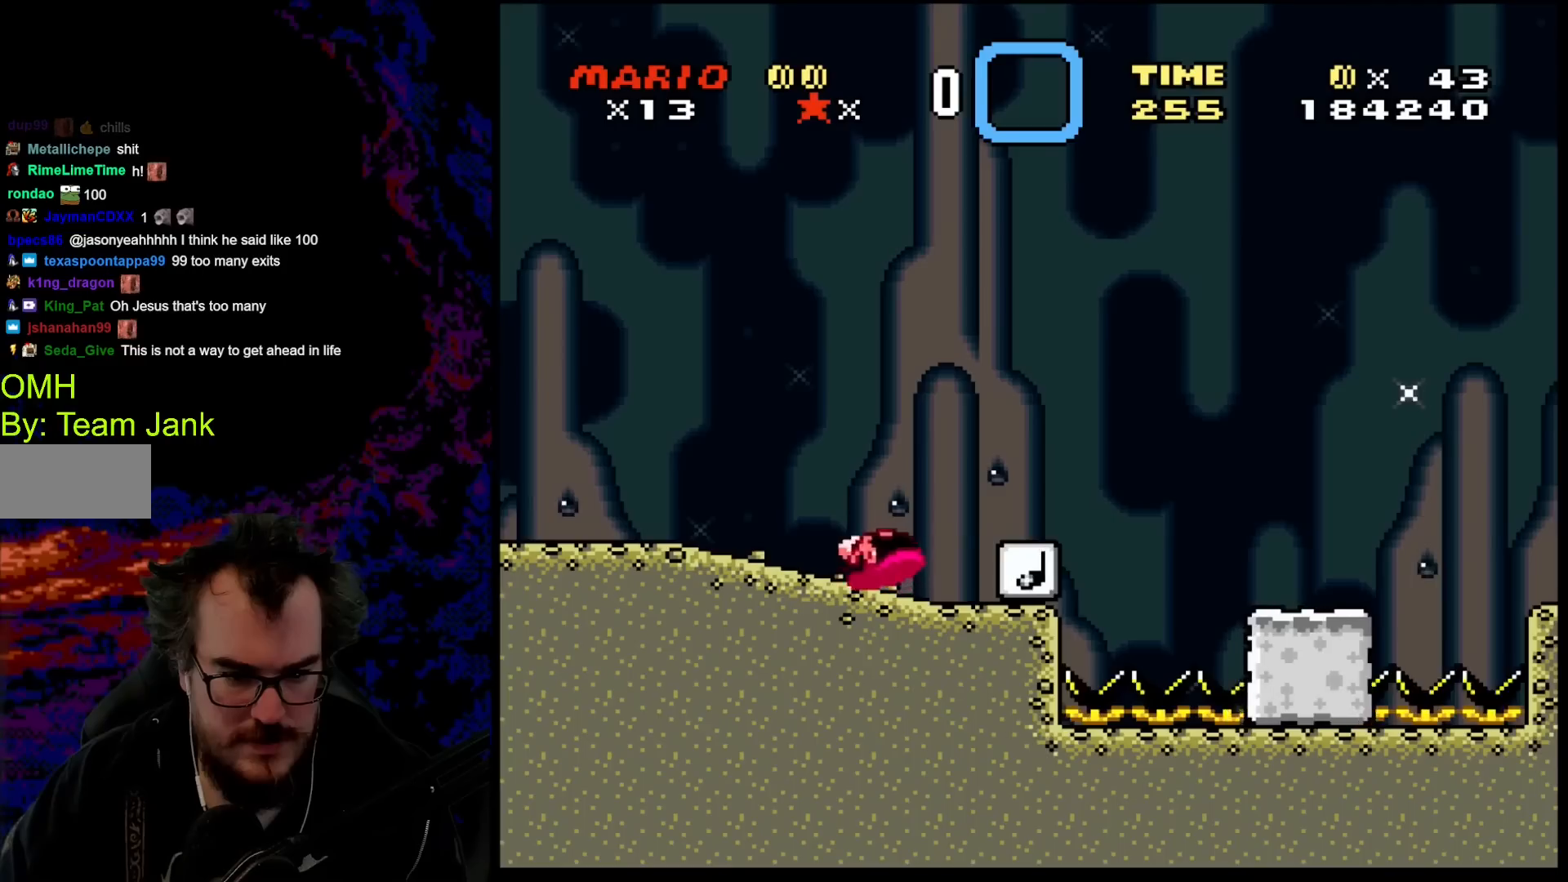
{"buttons": ["Y"], "events": []}
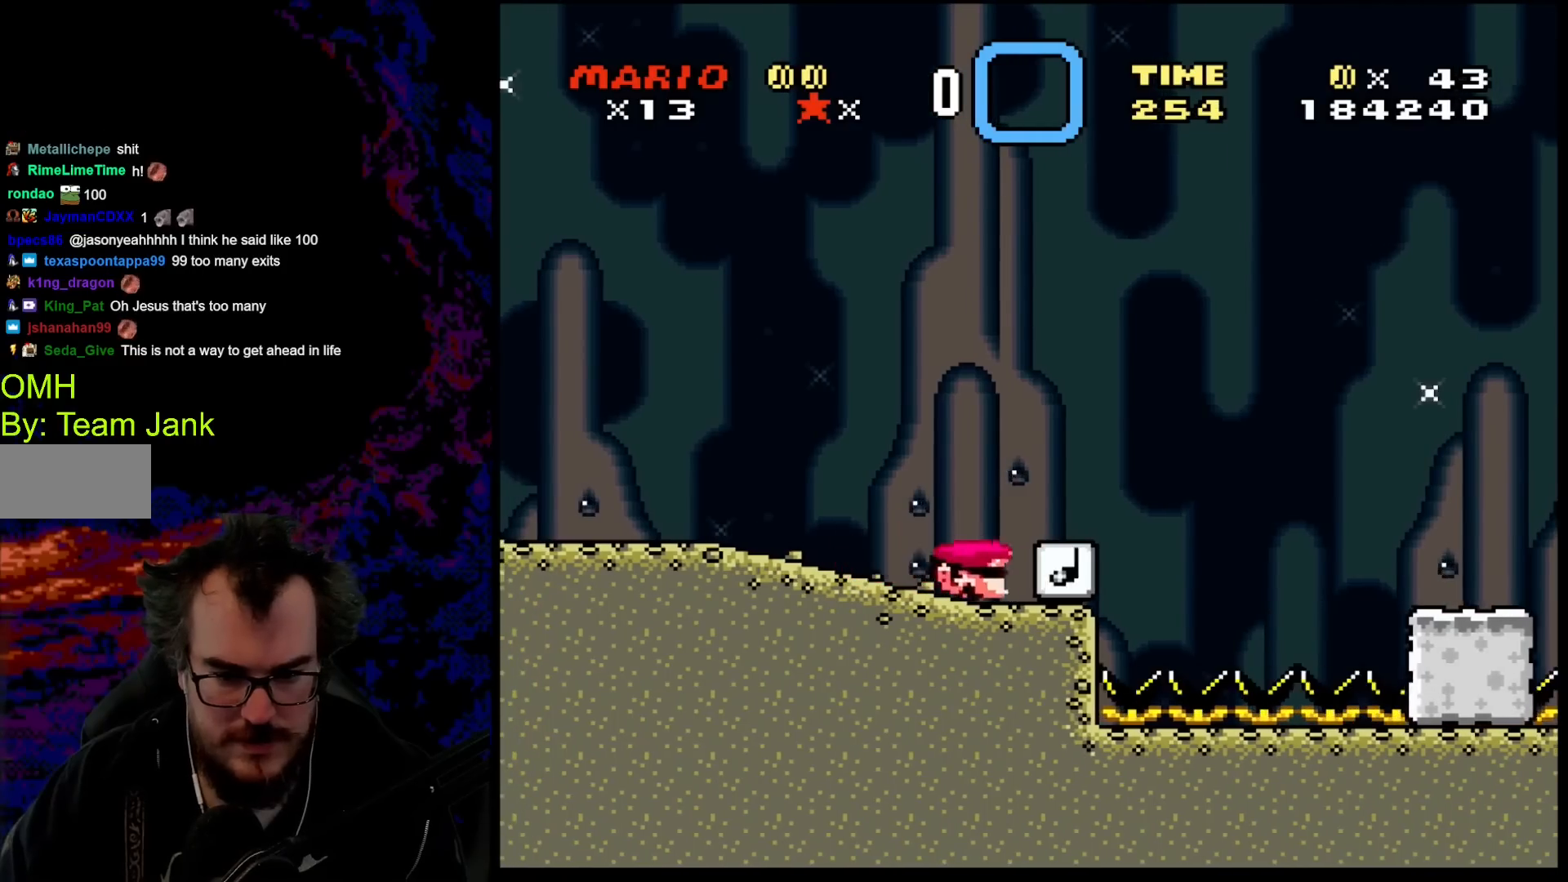
{"buttons": ["Y"], "events": []}
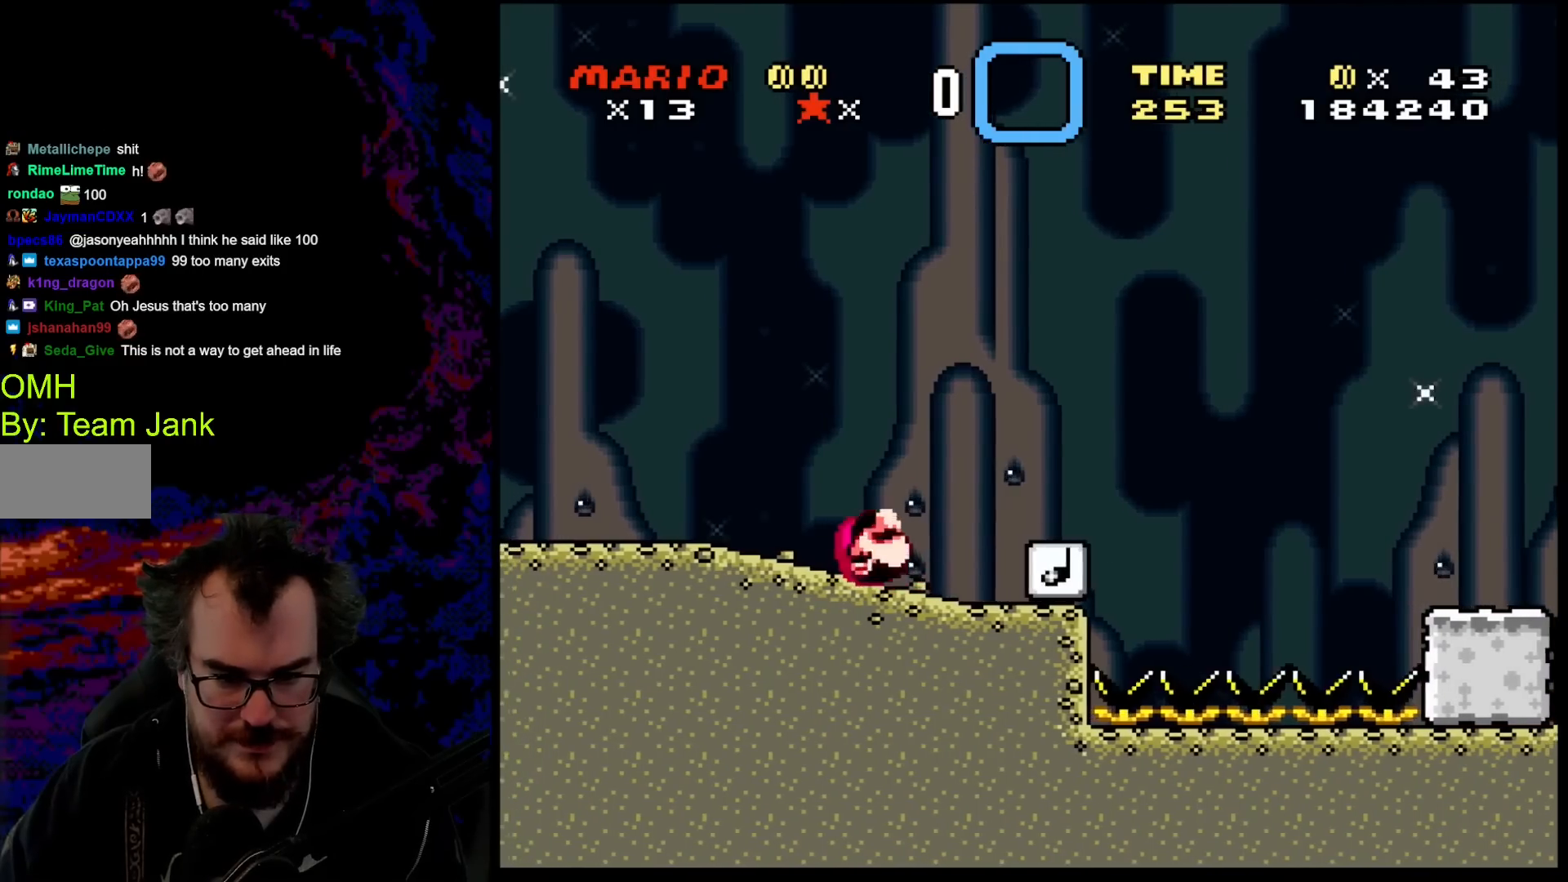
{"buttons": ["Y"], "events": []}
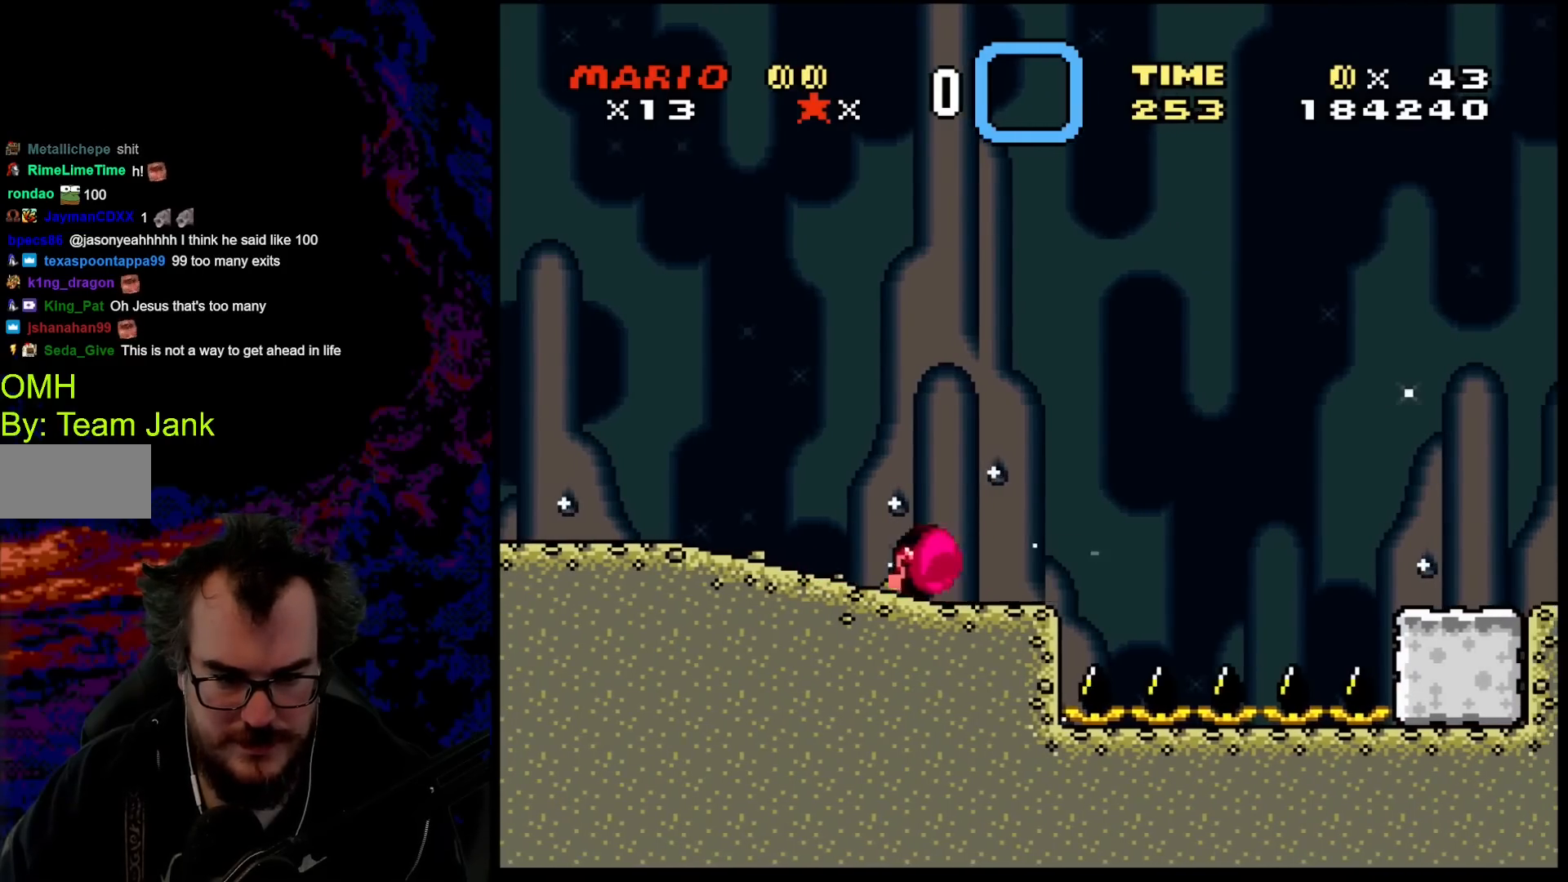
{"buttons": ["Y"], "events": []}
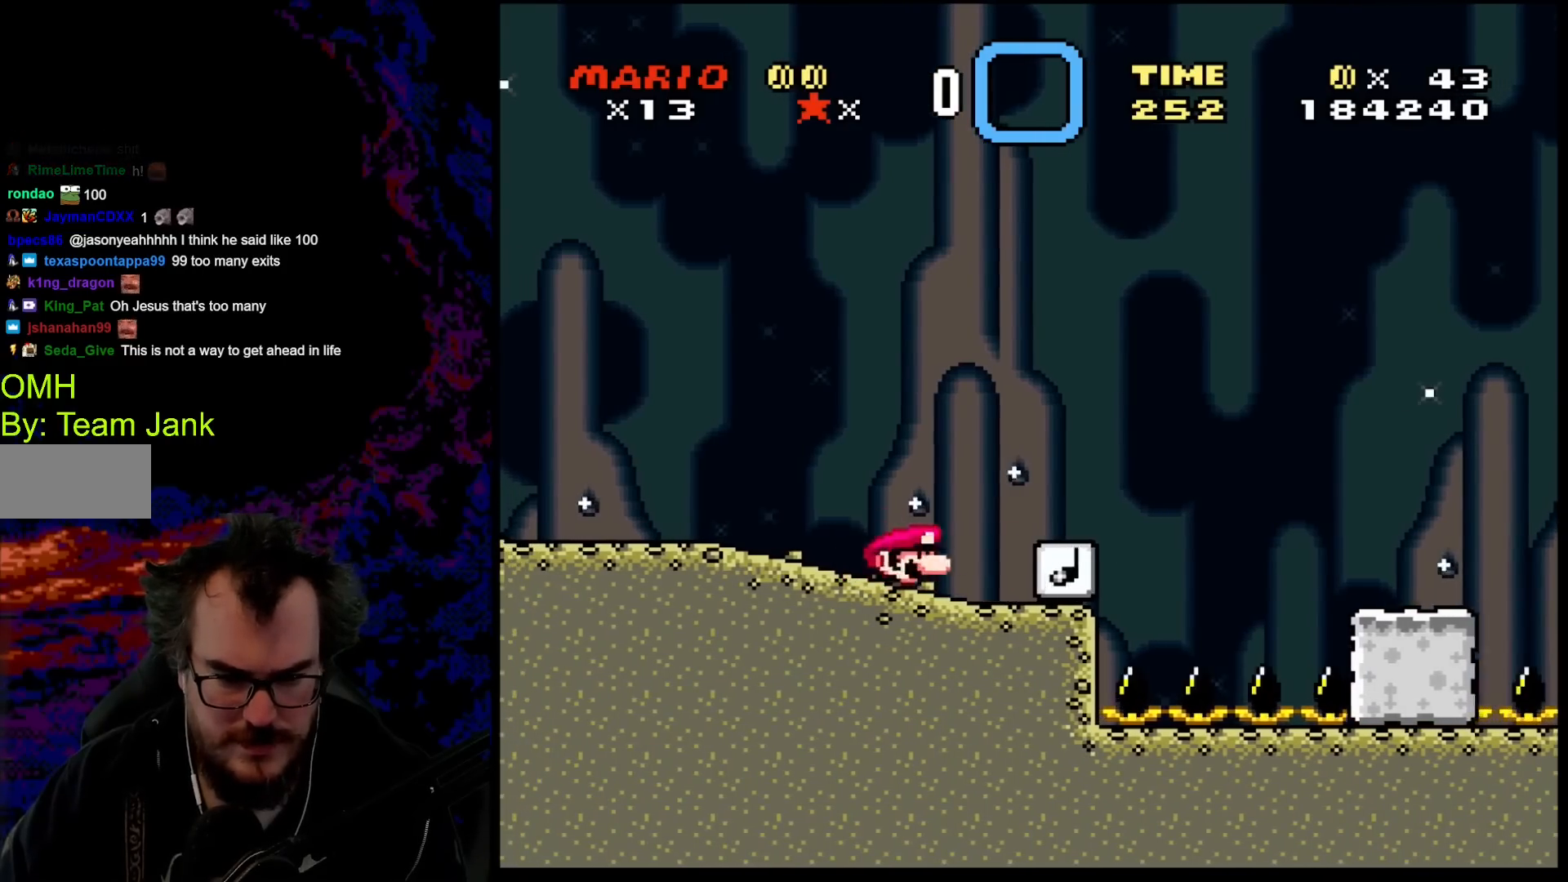
{"buttons": ["Y"], "events": []}
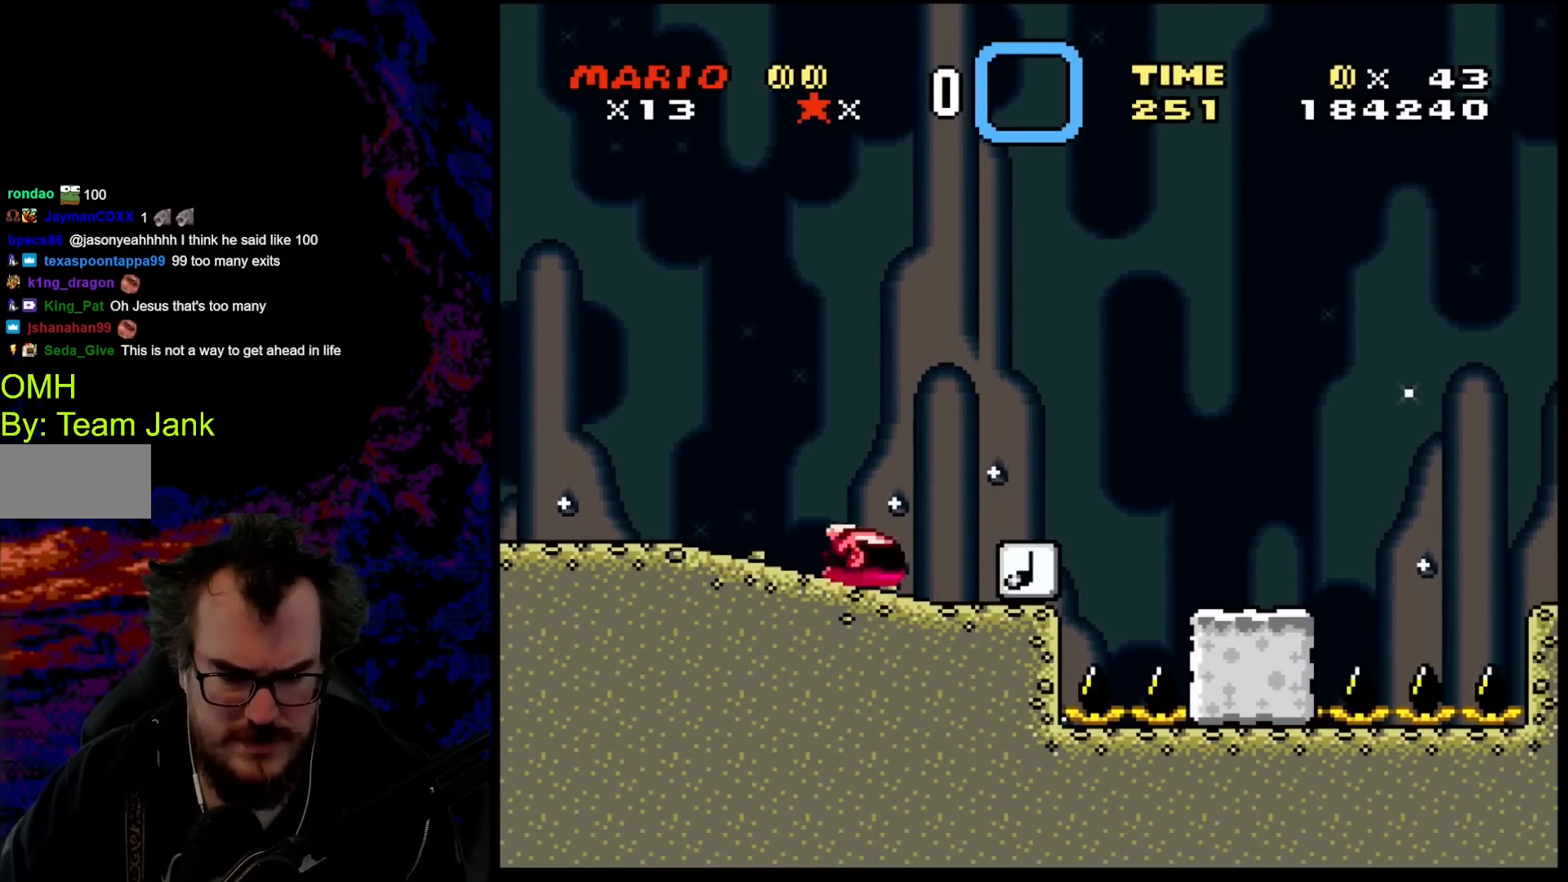
{"buttons": ["Y"], "events": []}
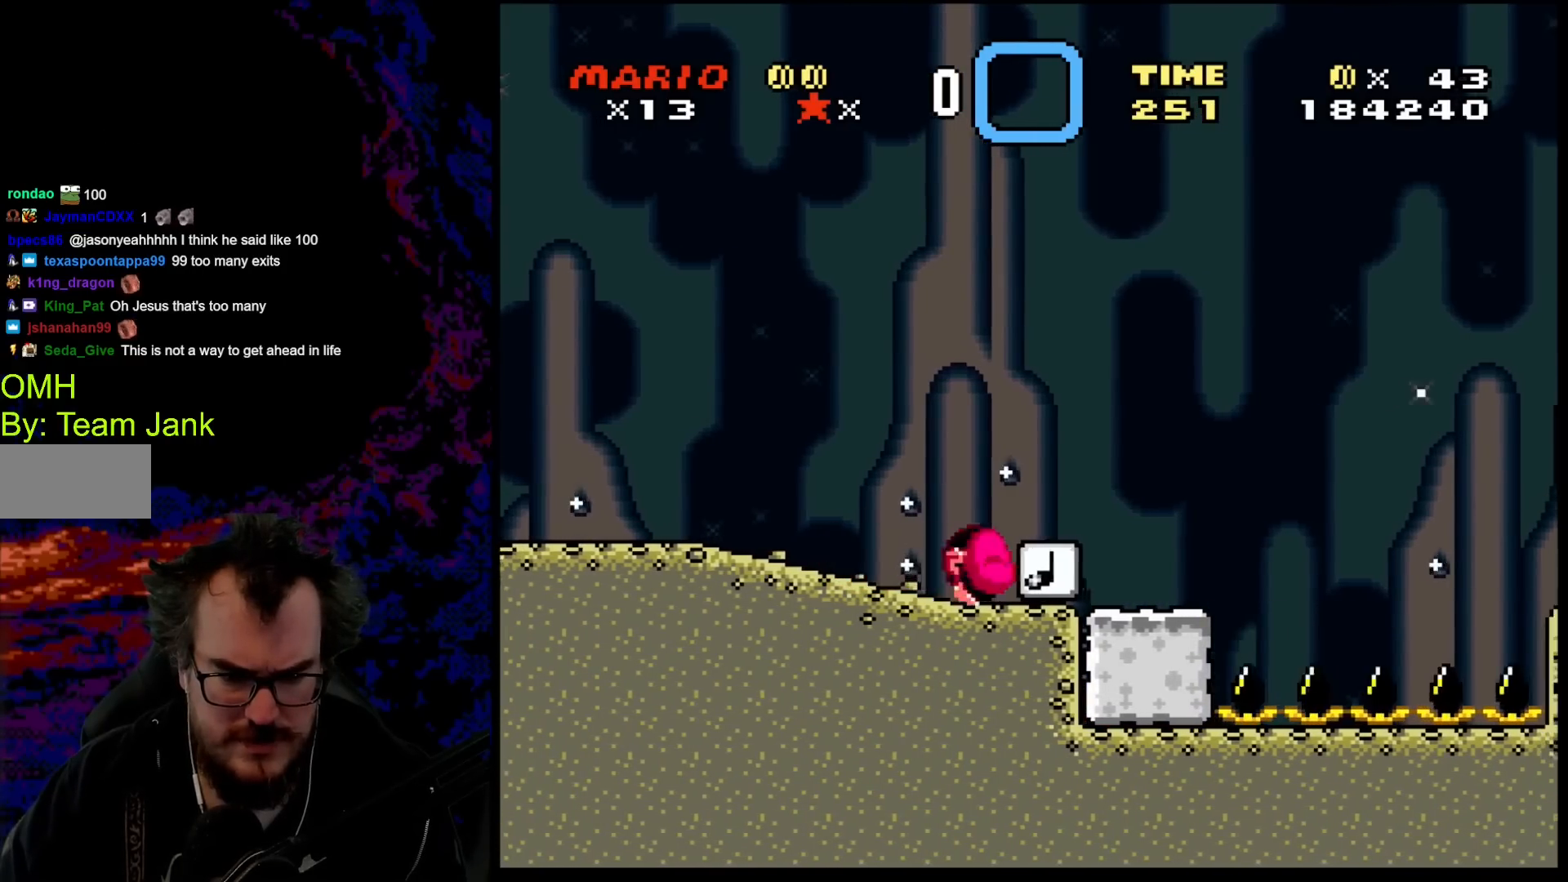
{"buttons": ["Y"], "events": []}
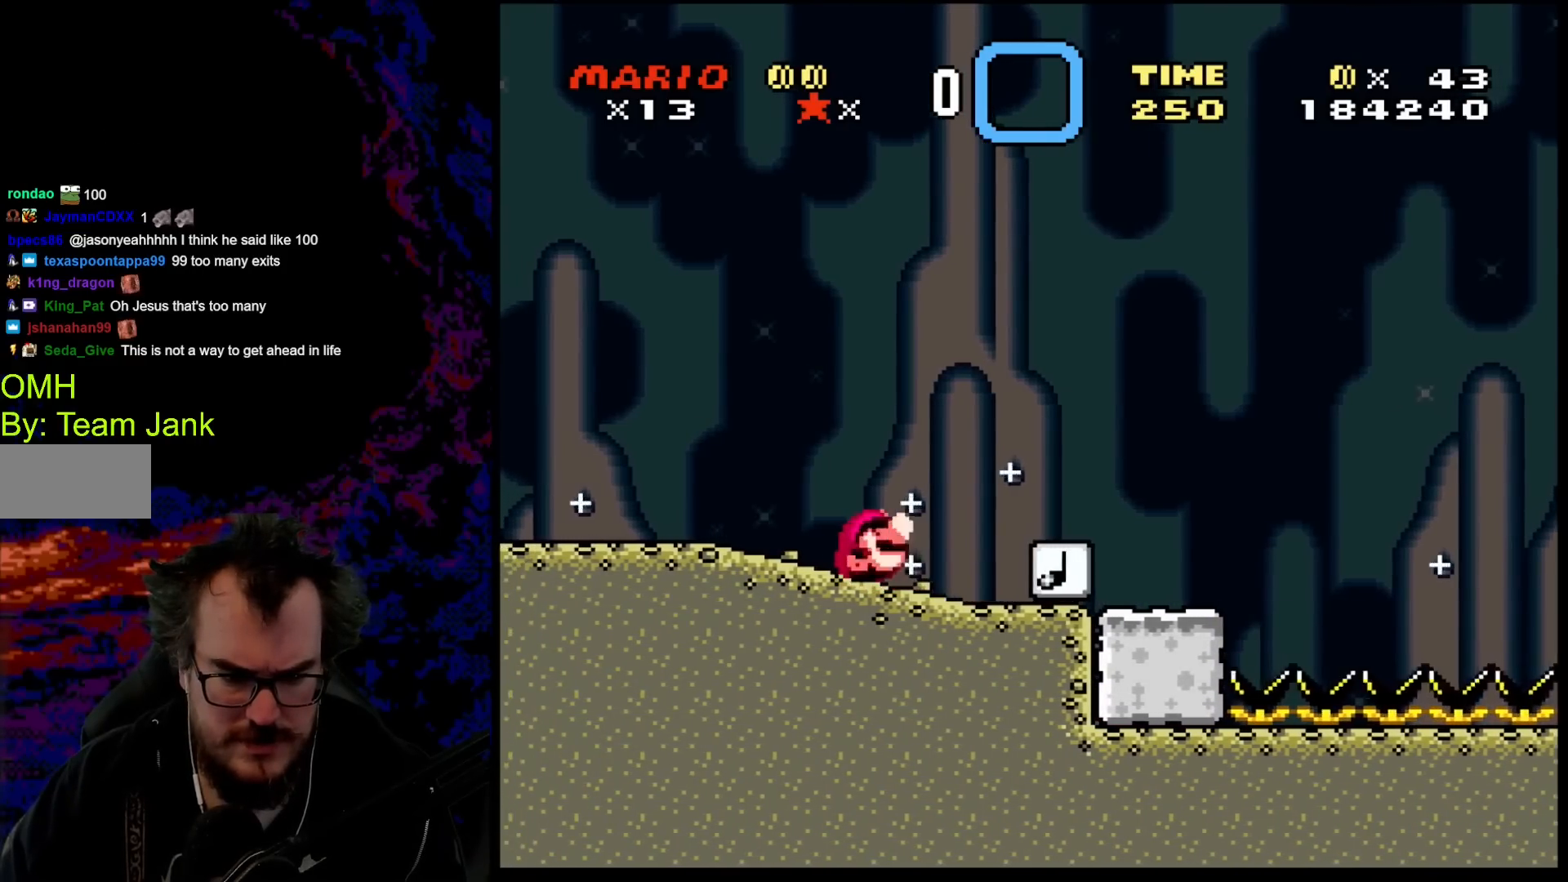
{"buttons": ["Y"], "events": []}
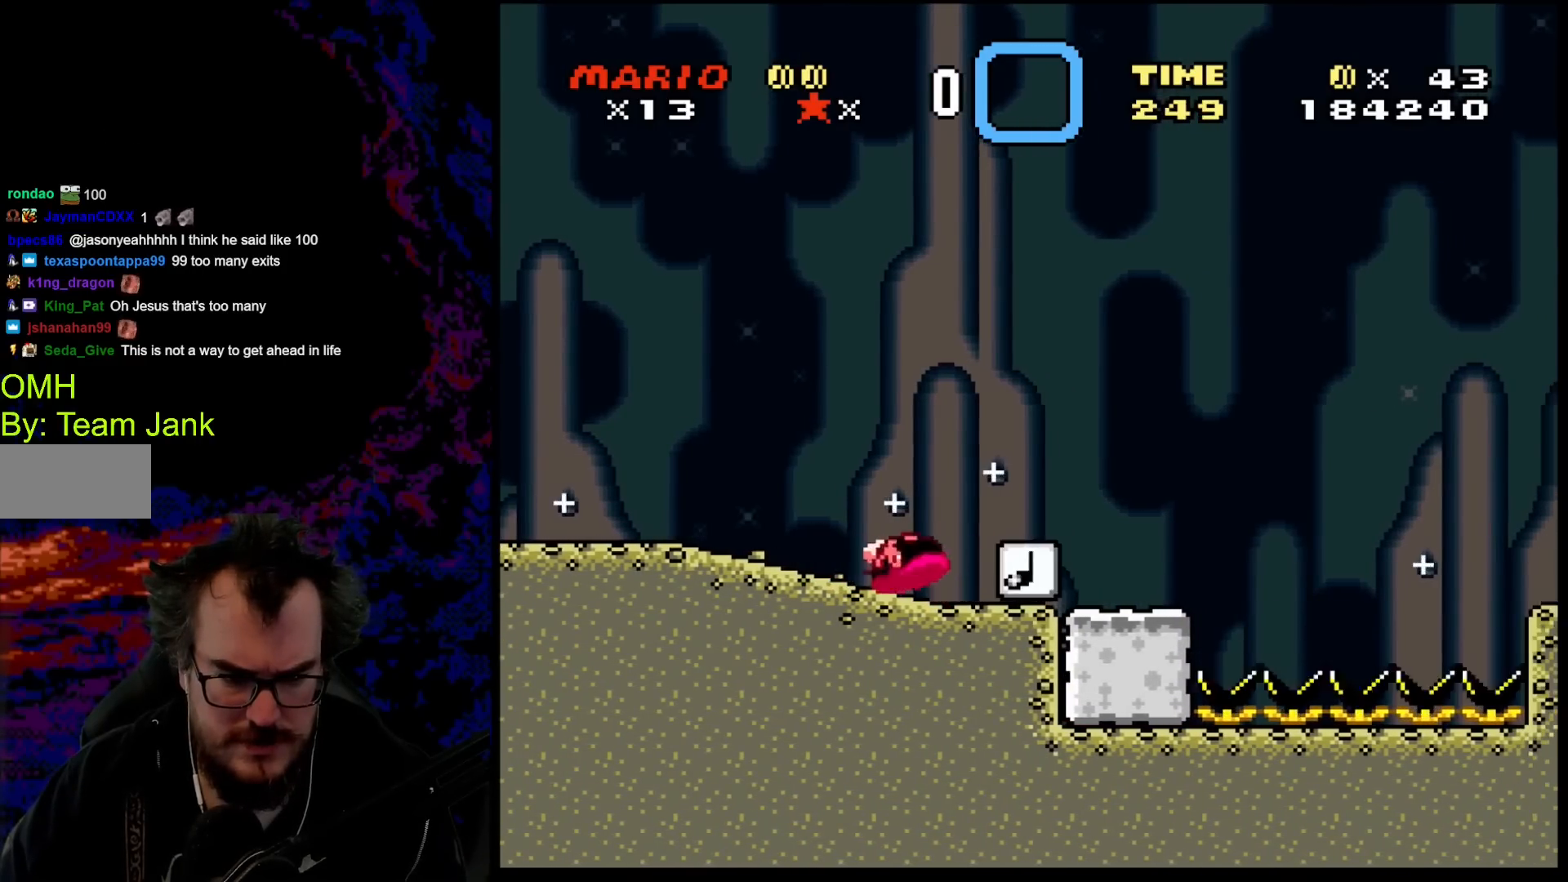
{"buttons": ["Y"], "events": []}
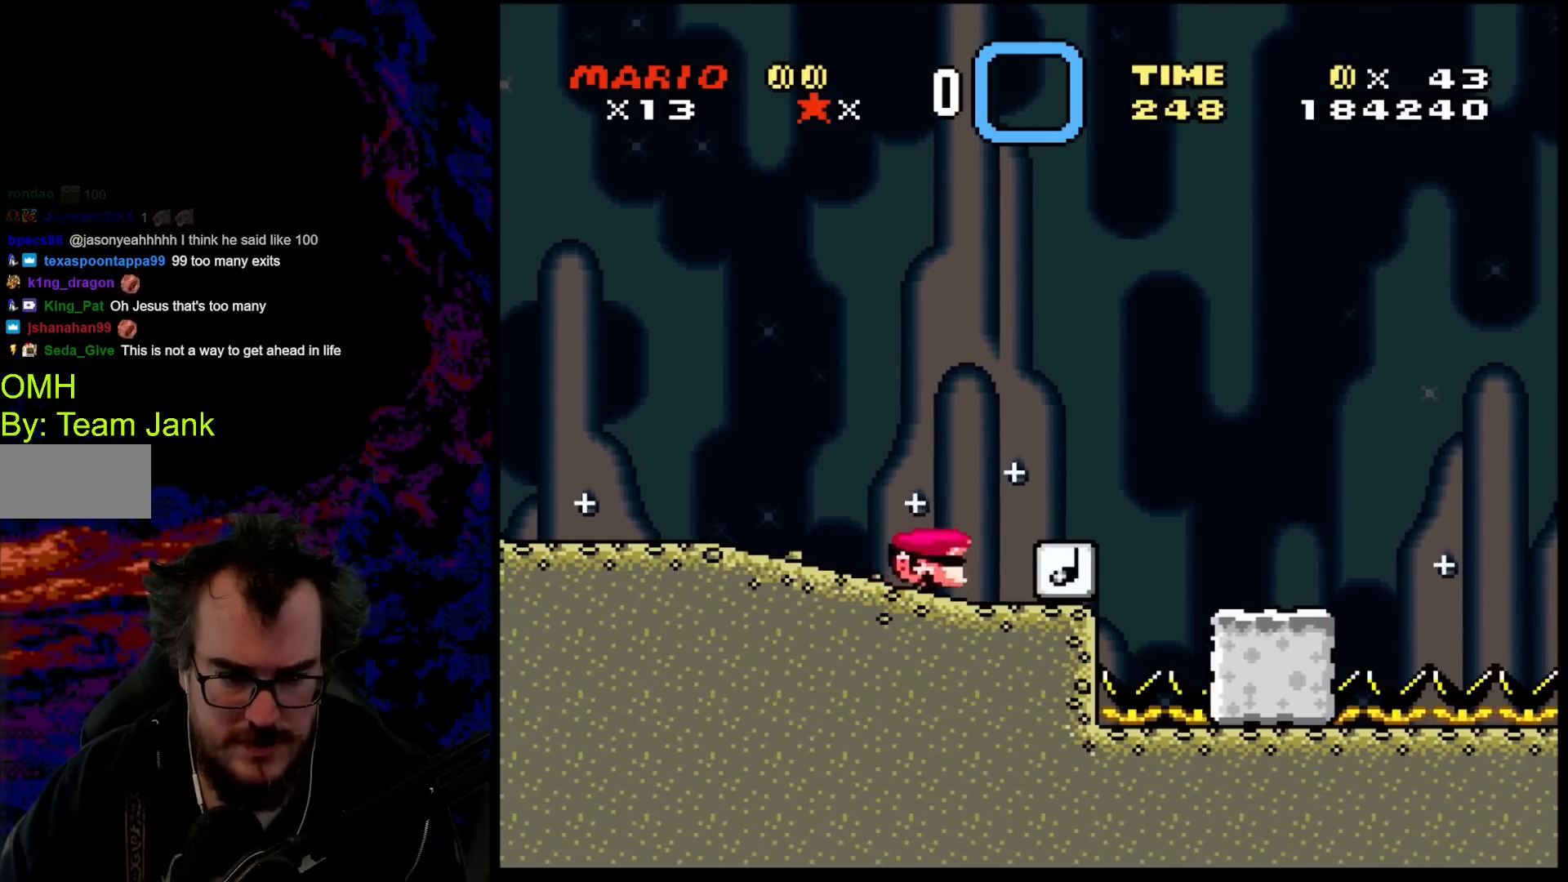
{"buttons": ["Y"], "events": []}
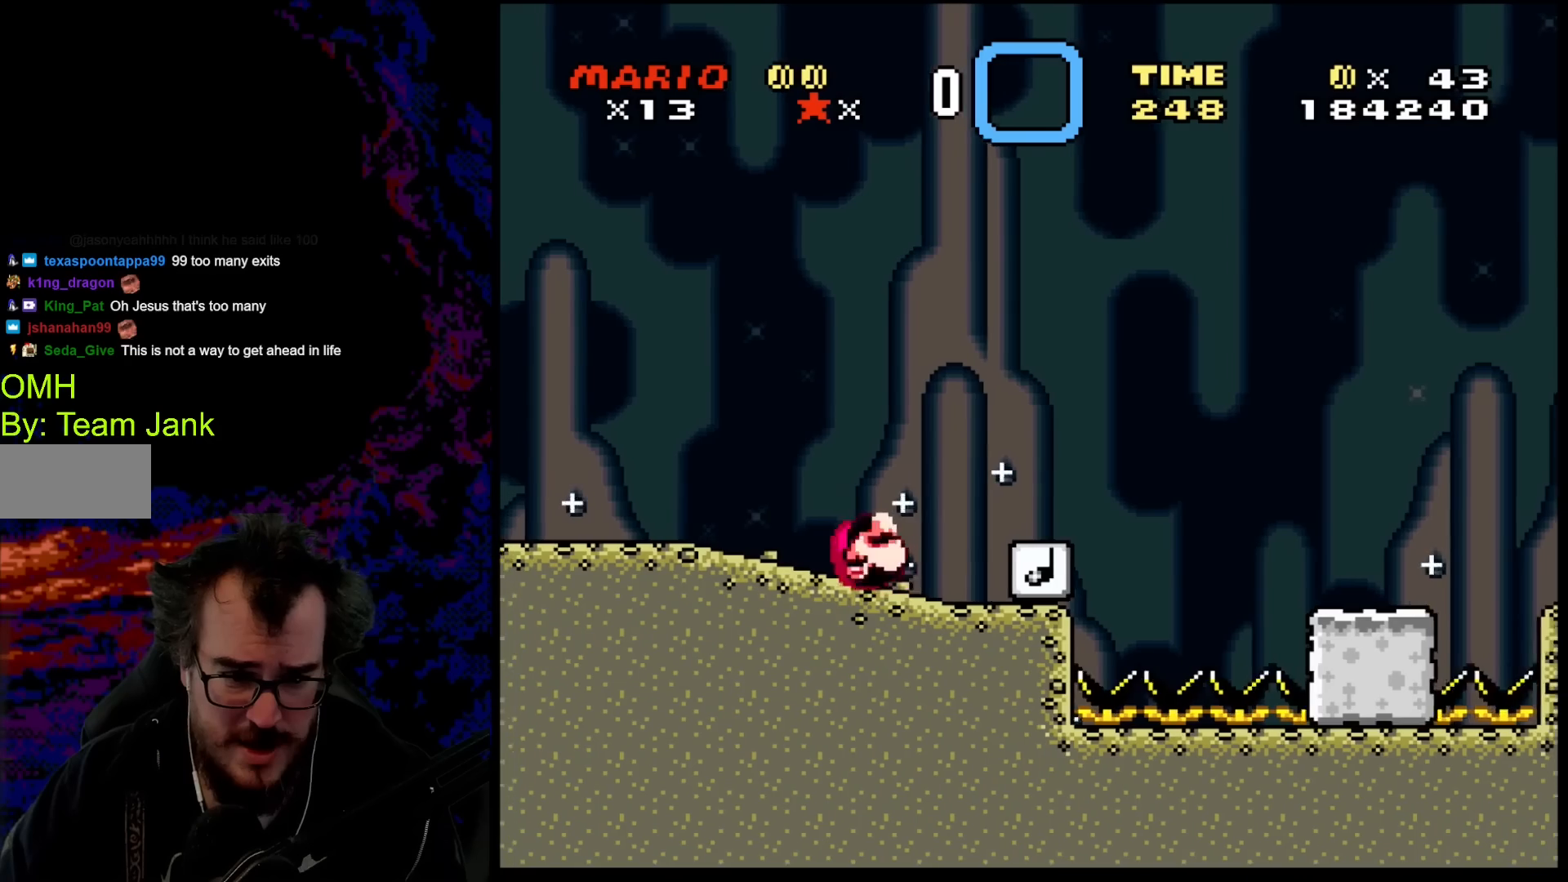
{"buttons": ["Y"], "events": []}
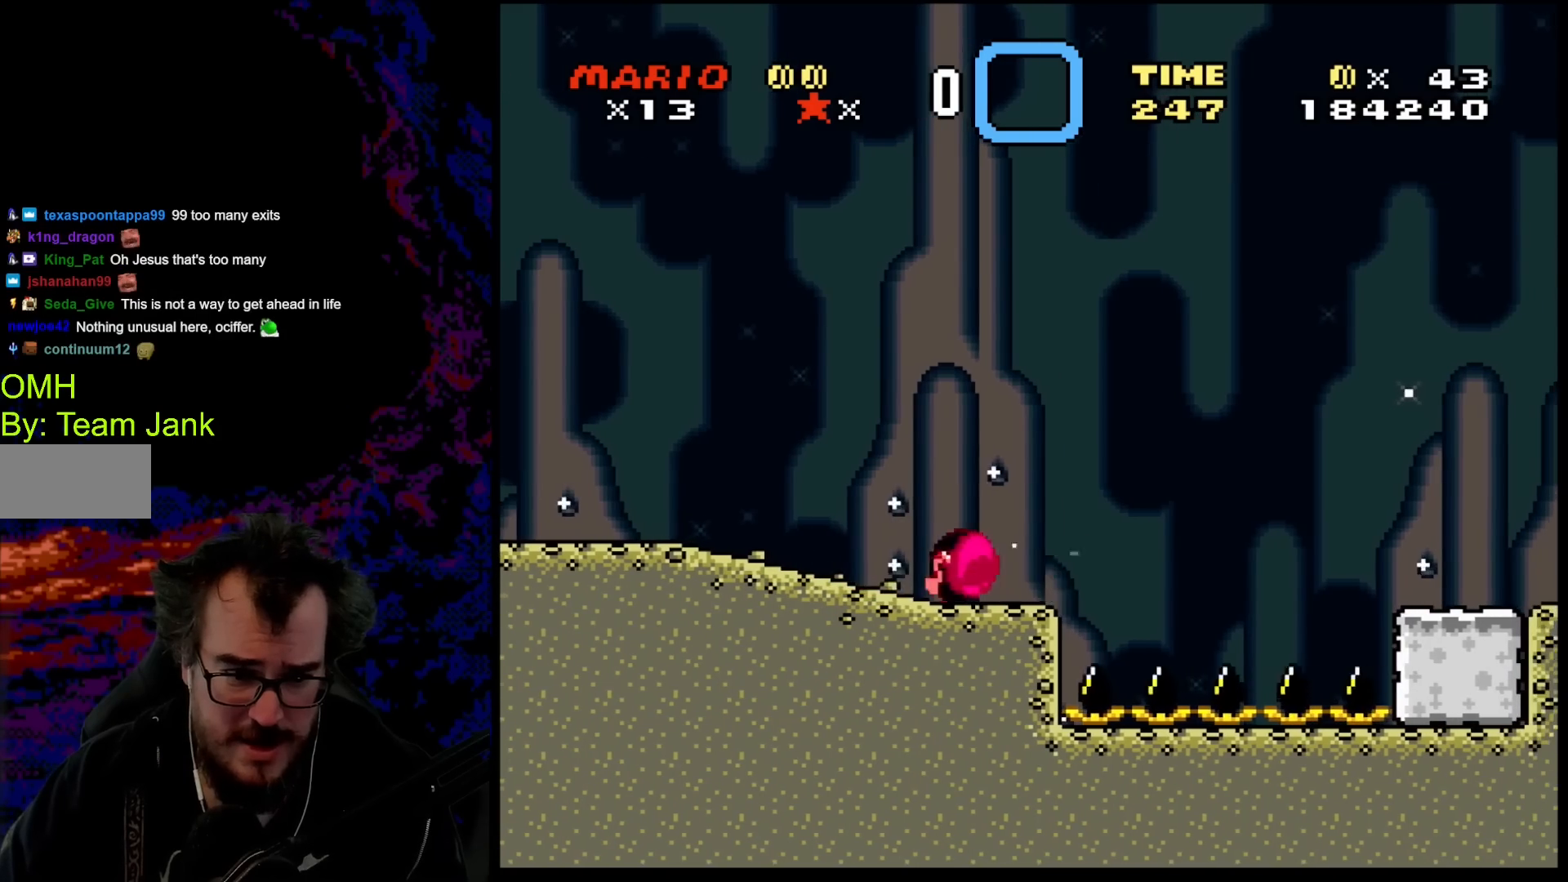
{"buttons": ["Y"], "events": []}
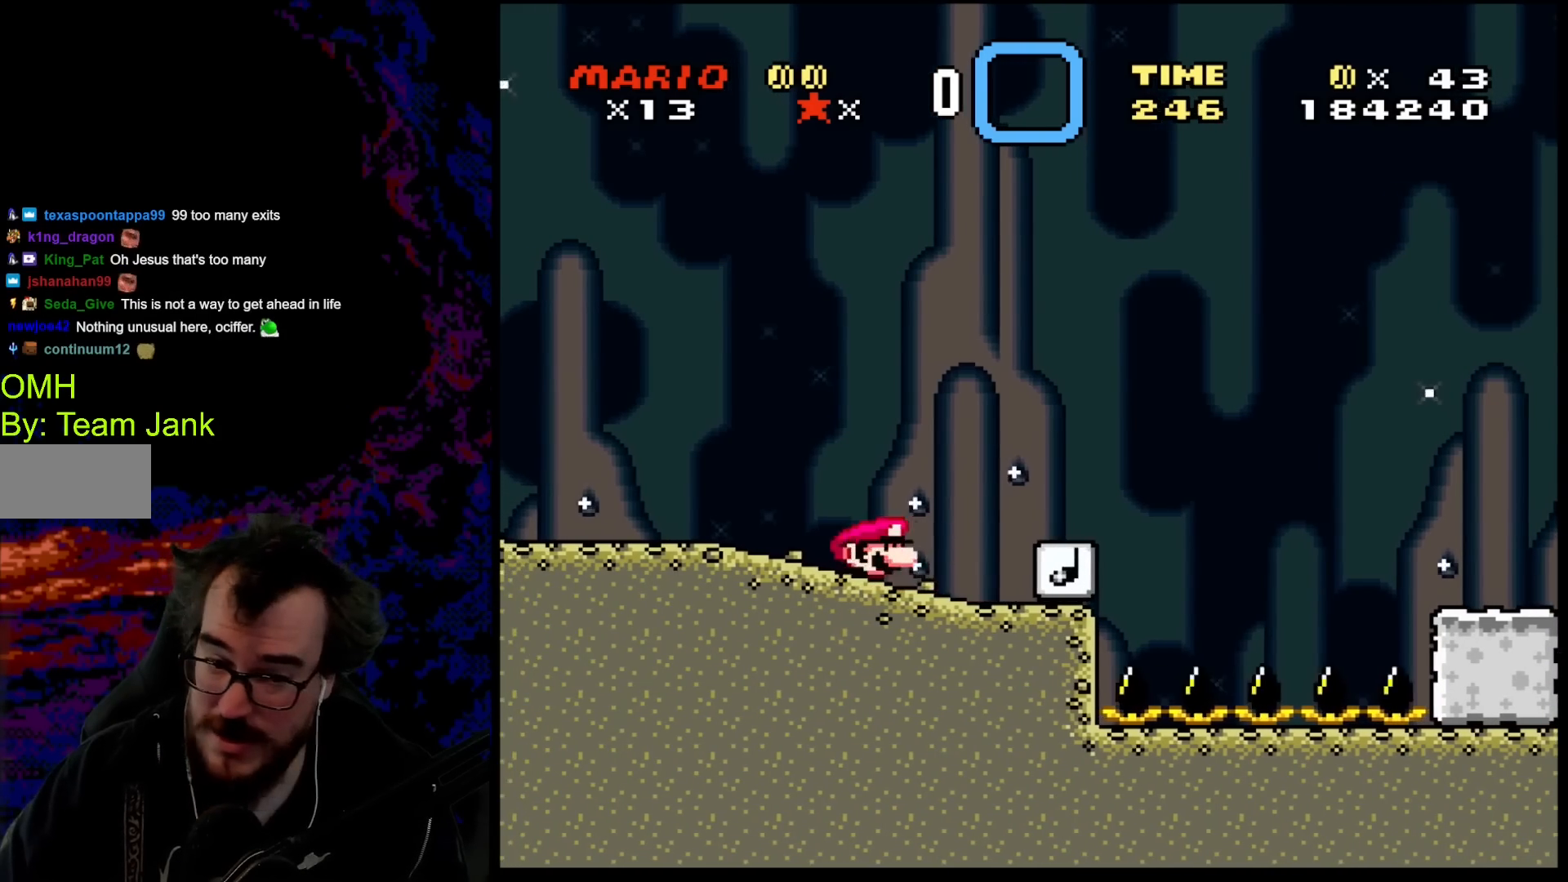
{"buttons": ["Y"], "events": []}
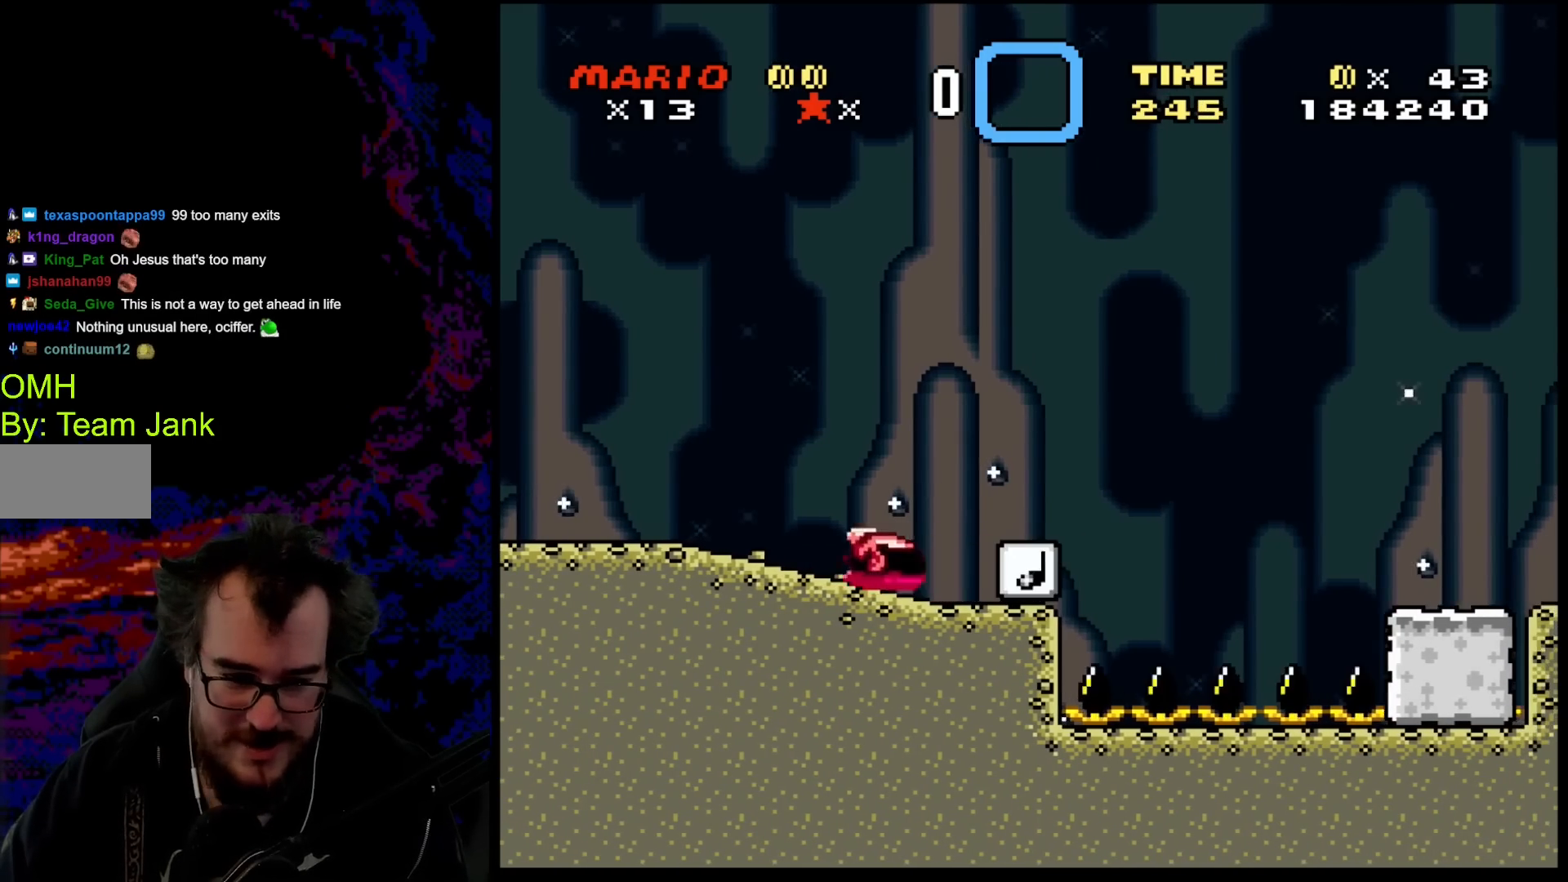
{"buttons": ["Y"], "events": []}
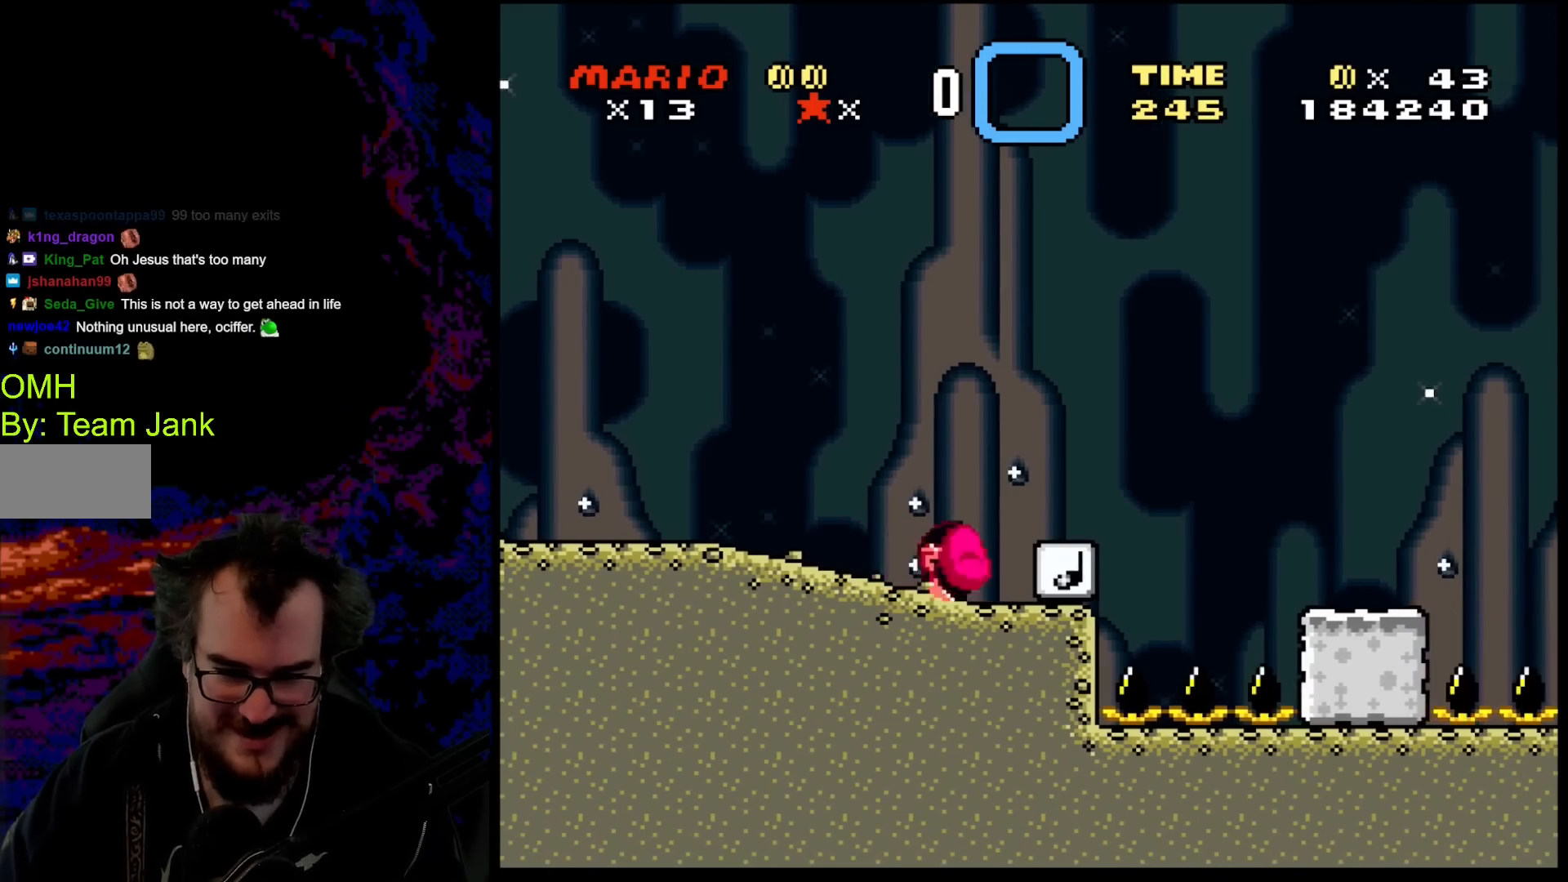
{"buttons": ["Y"], "events": []}
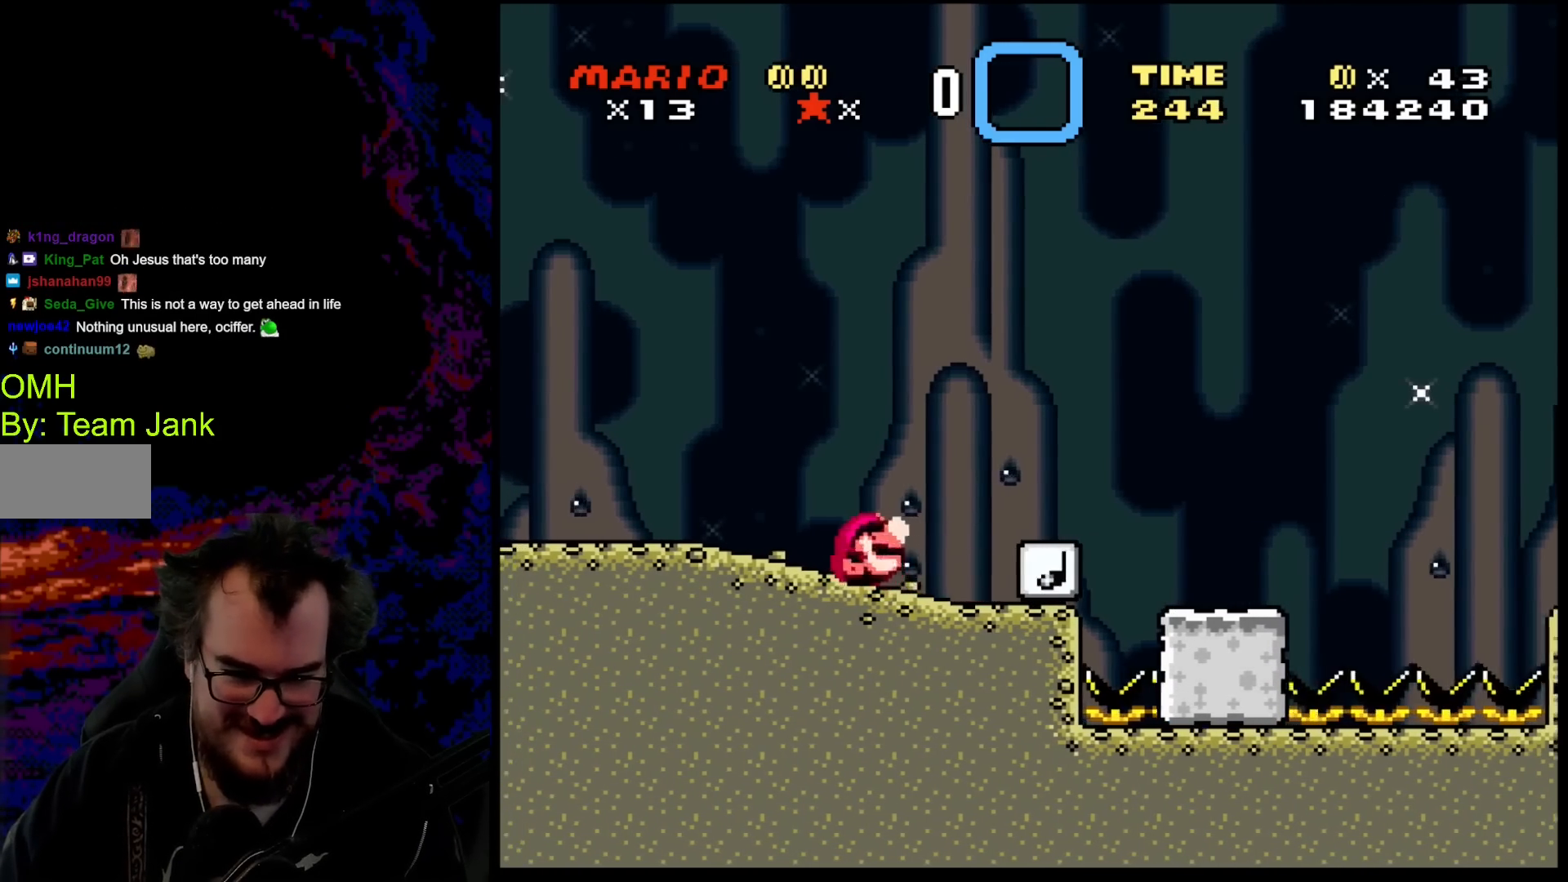
{"buttons": ["Y"], "events": []}
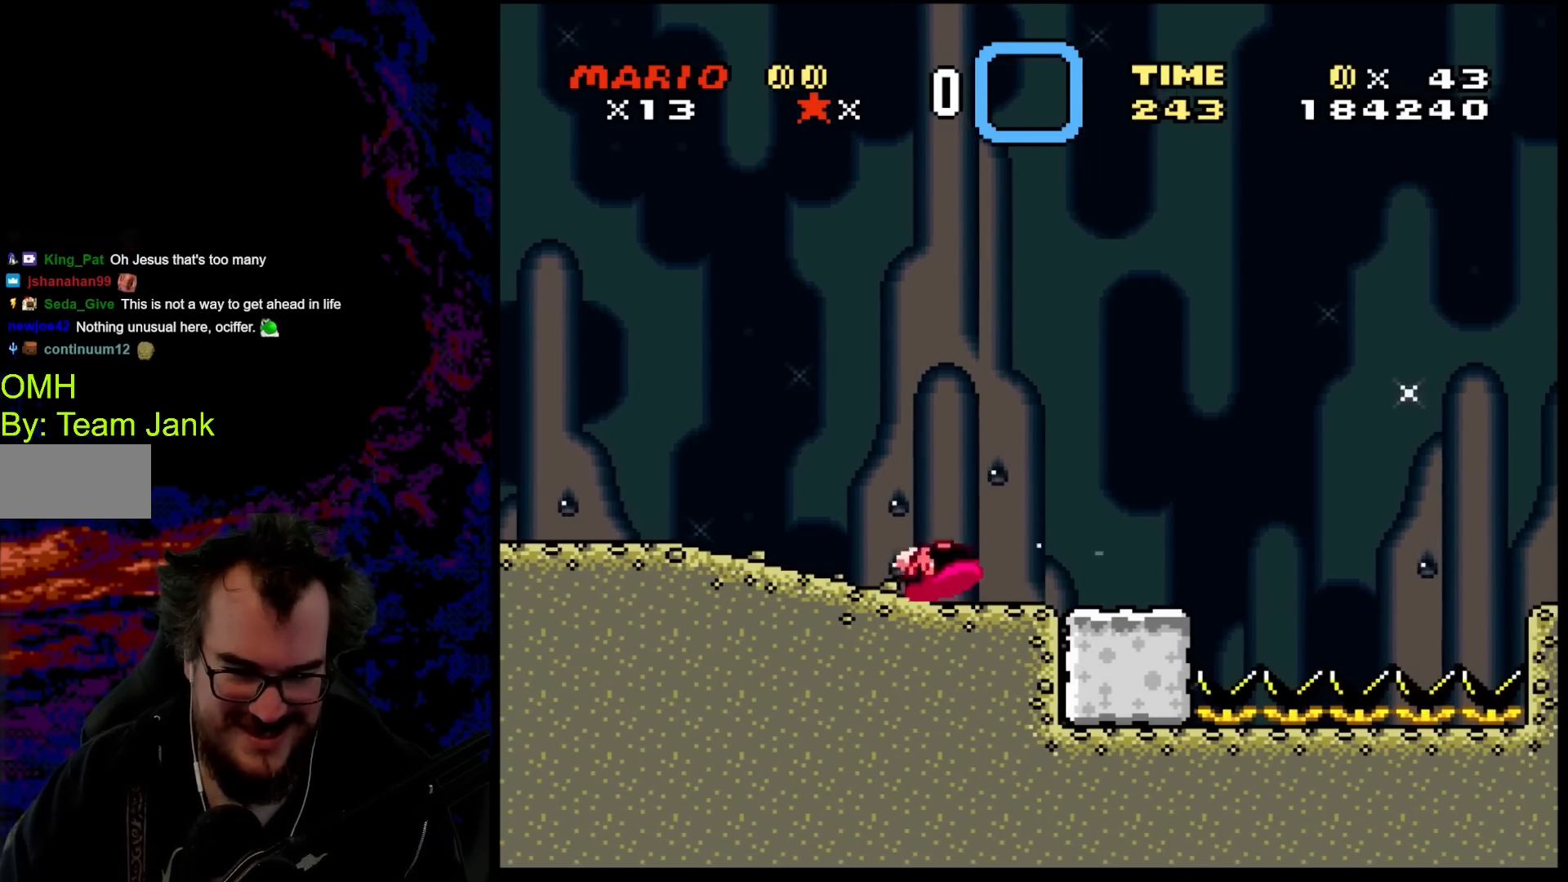
{"buttons": ["Y"], "events": []}
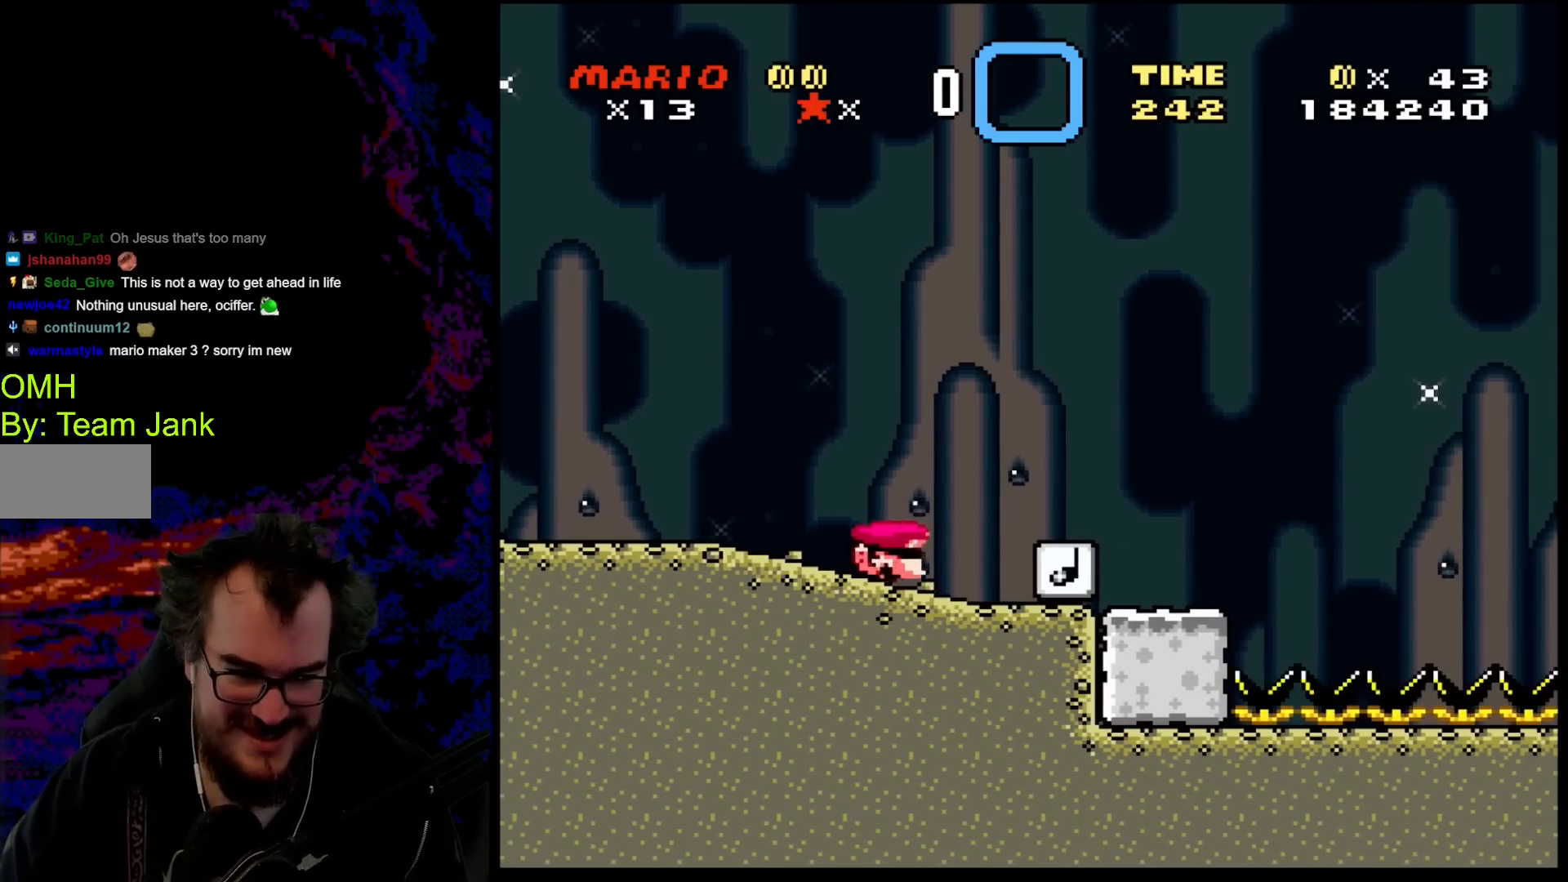
{"buttons": ["B", "Y"], "events": [[267, "B", "down"]]}
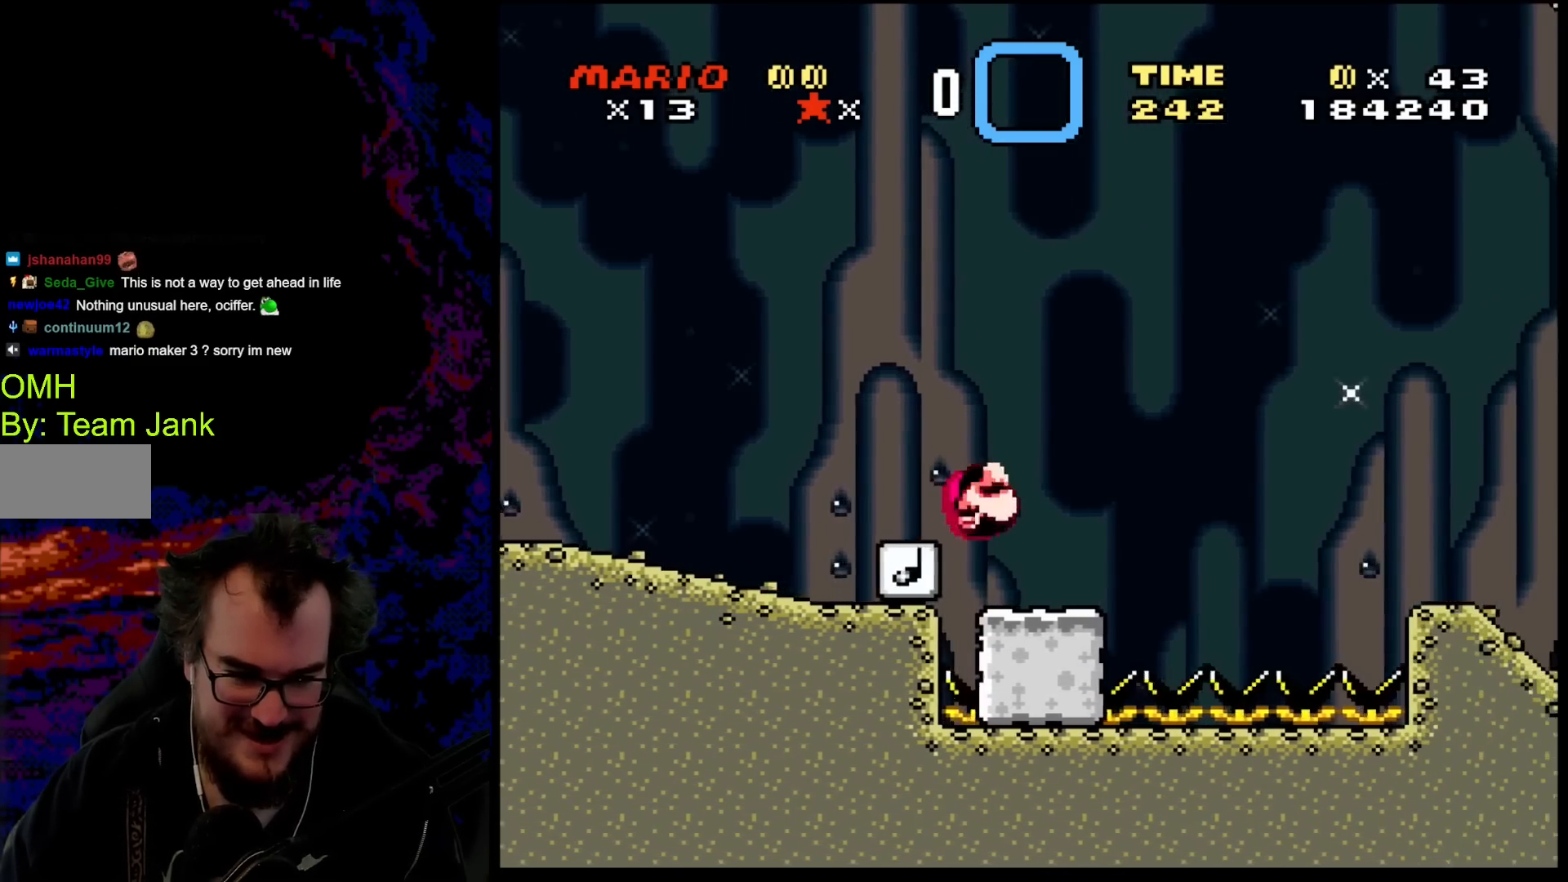
{"buttons": ["B", "Y"], "events": [[33, "B", "up"], [400, "B", "down"]]}
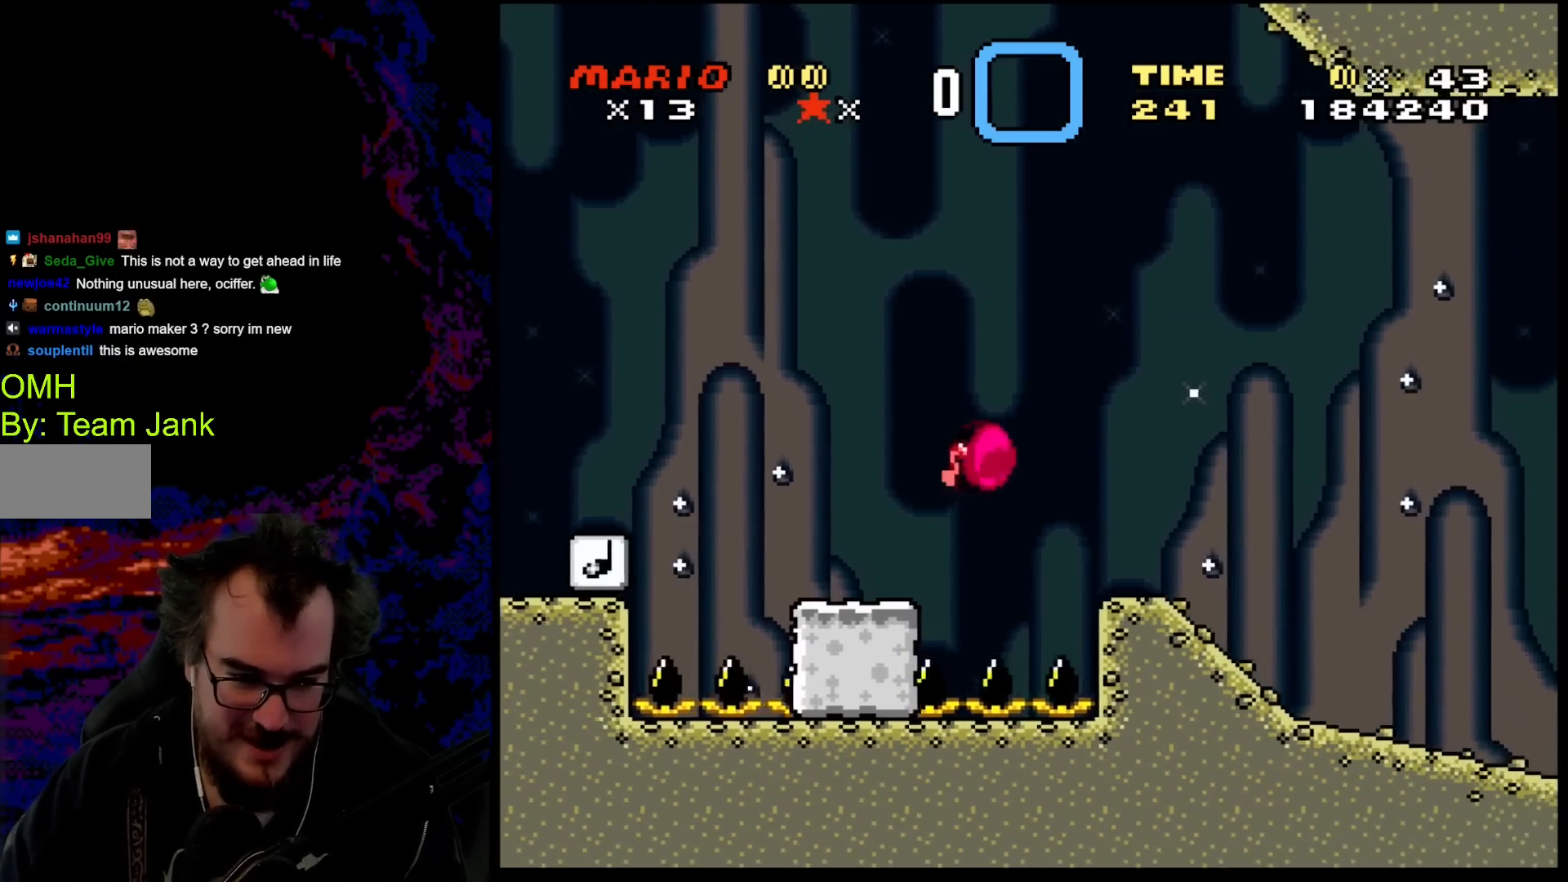
{"buttons": ["Y"], "events": [[467, "B", "up"]]}
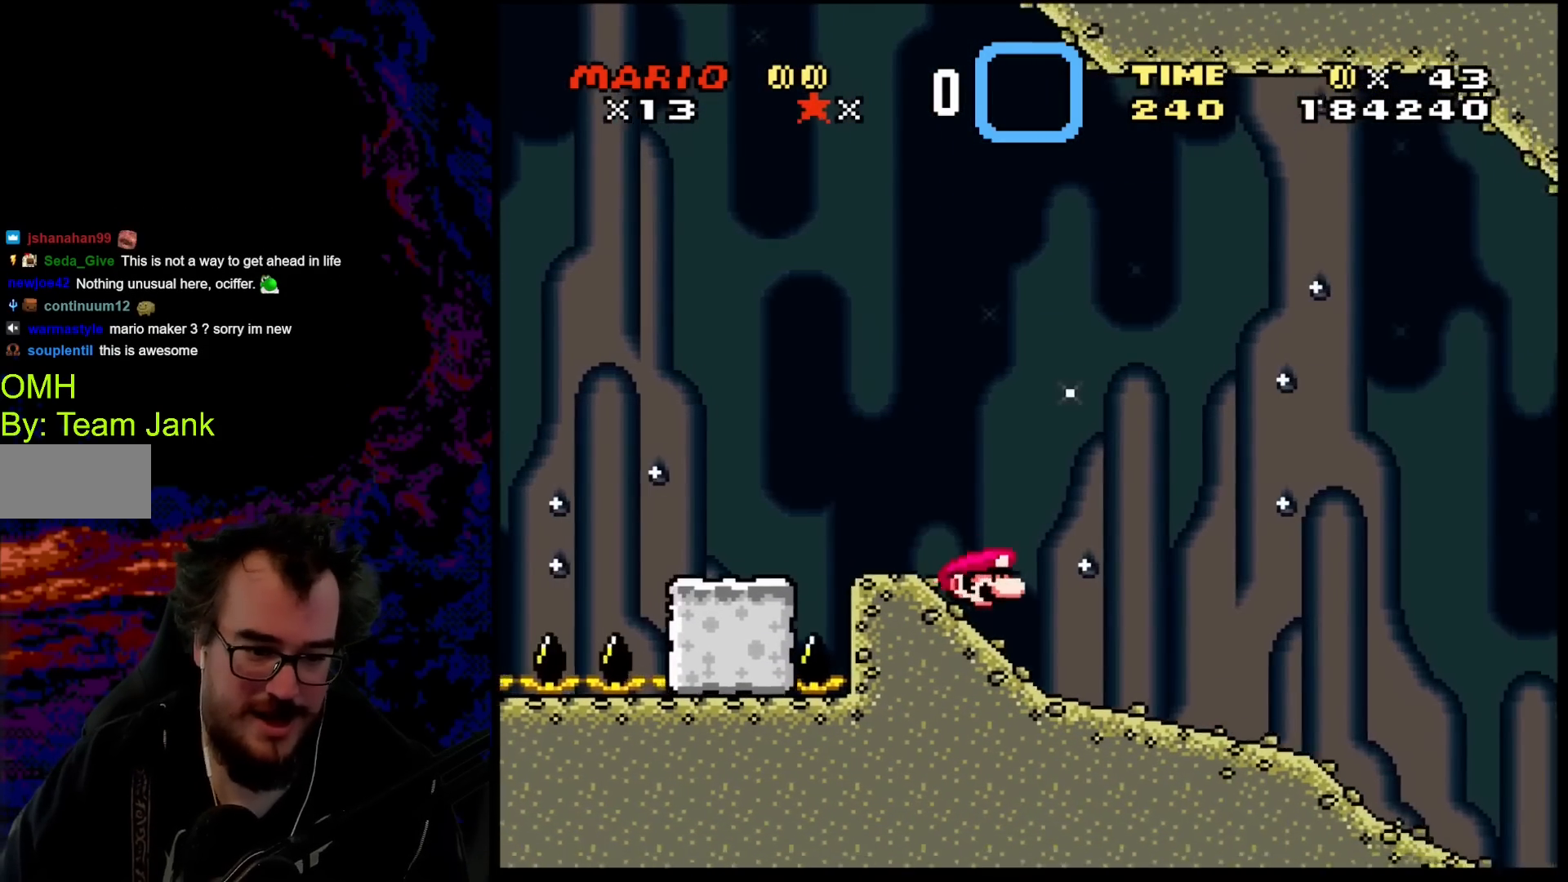
{"buttons": ["Y"], "events": []}
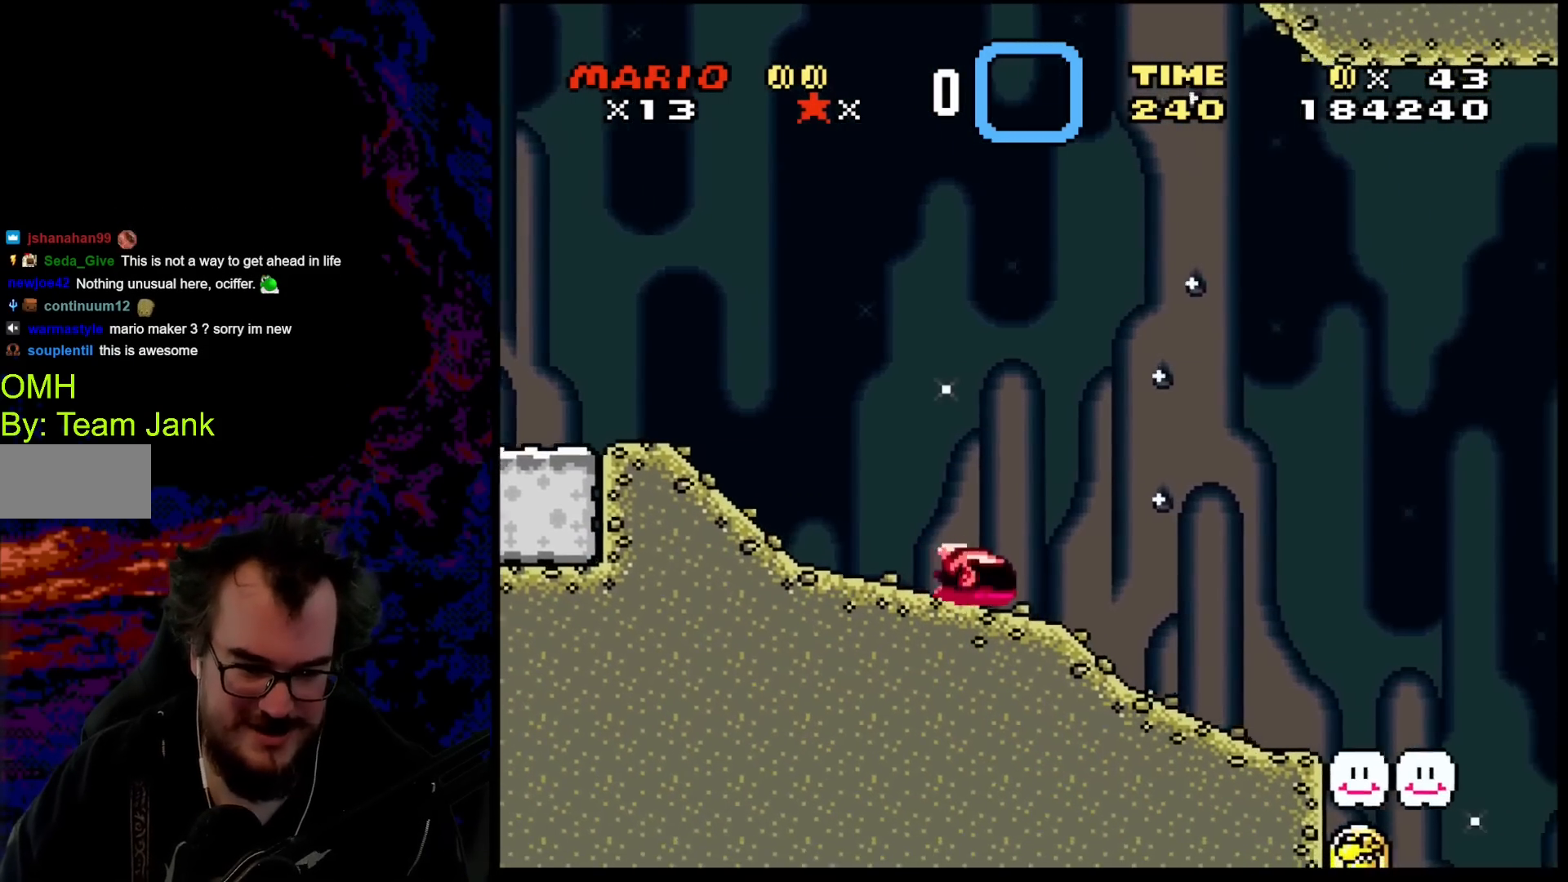
{"buttons": ["Y"], "events": []}
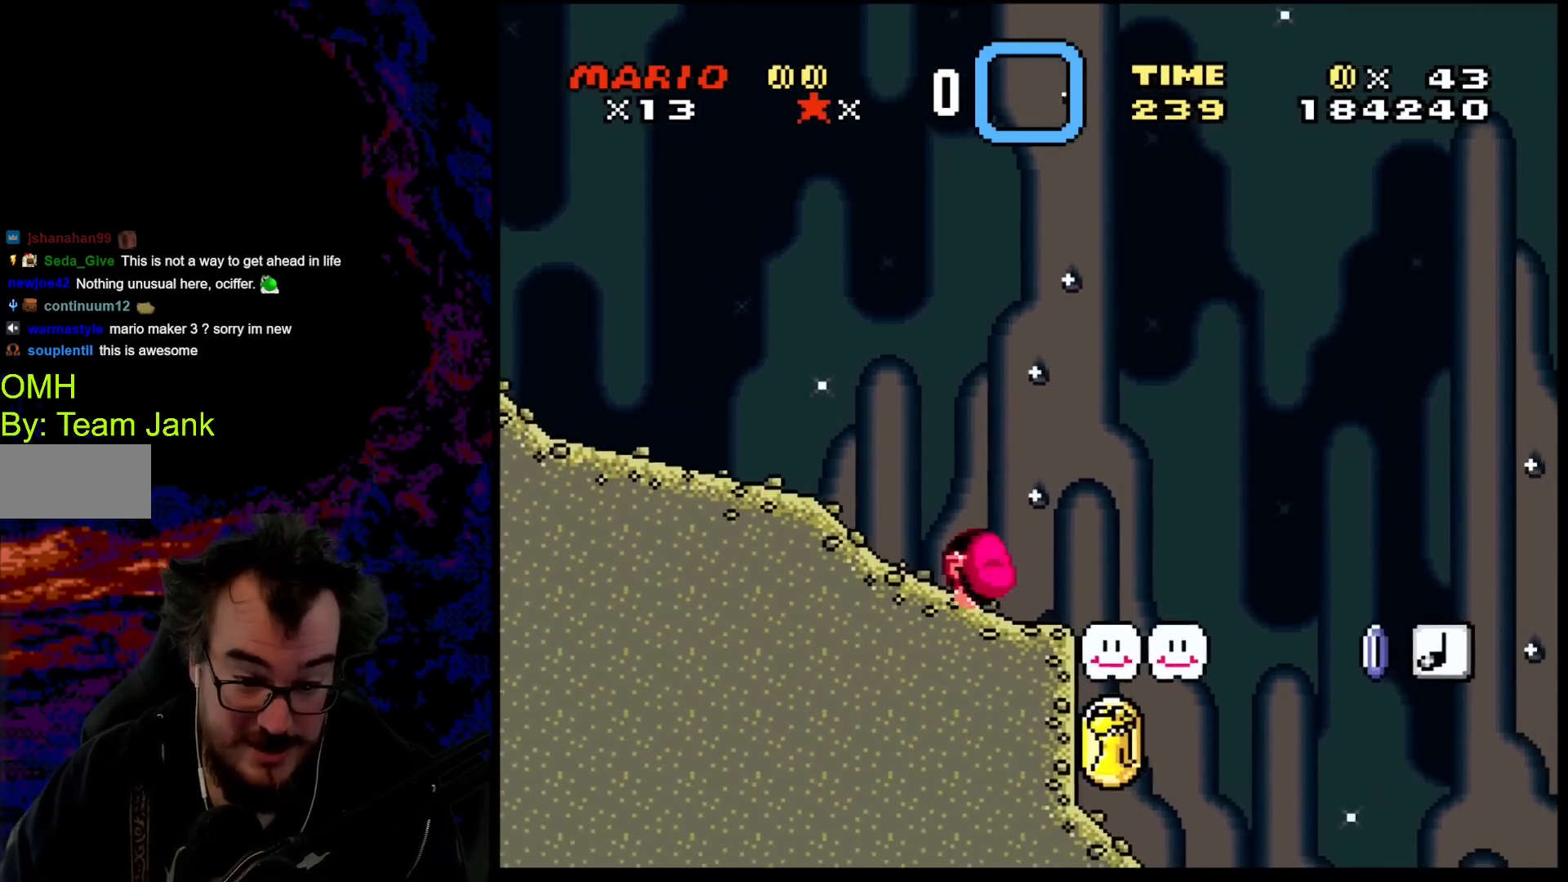
{"buttons": ["B", "Y"], "events": [[450, "B", "down"]]}